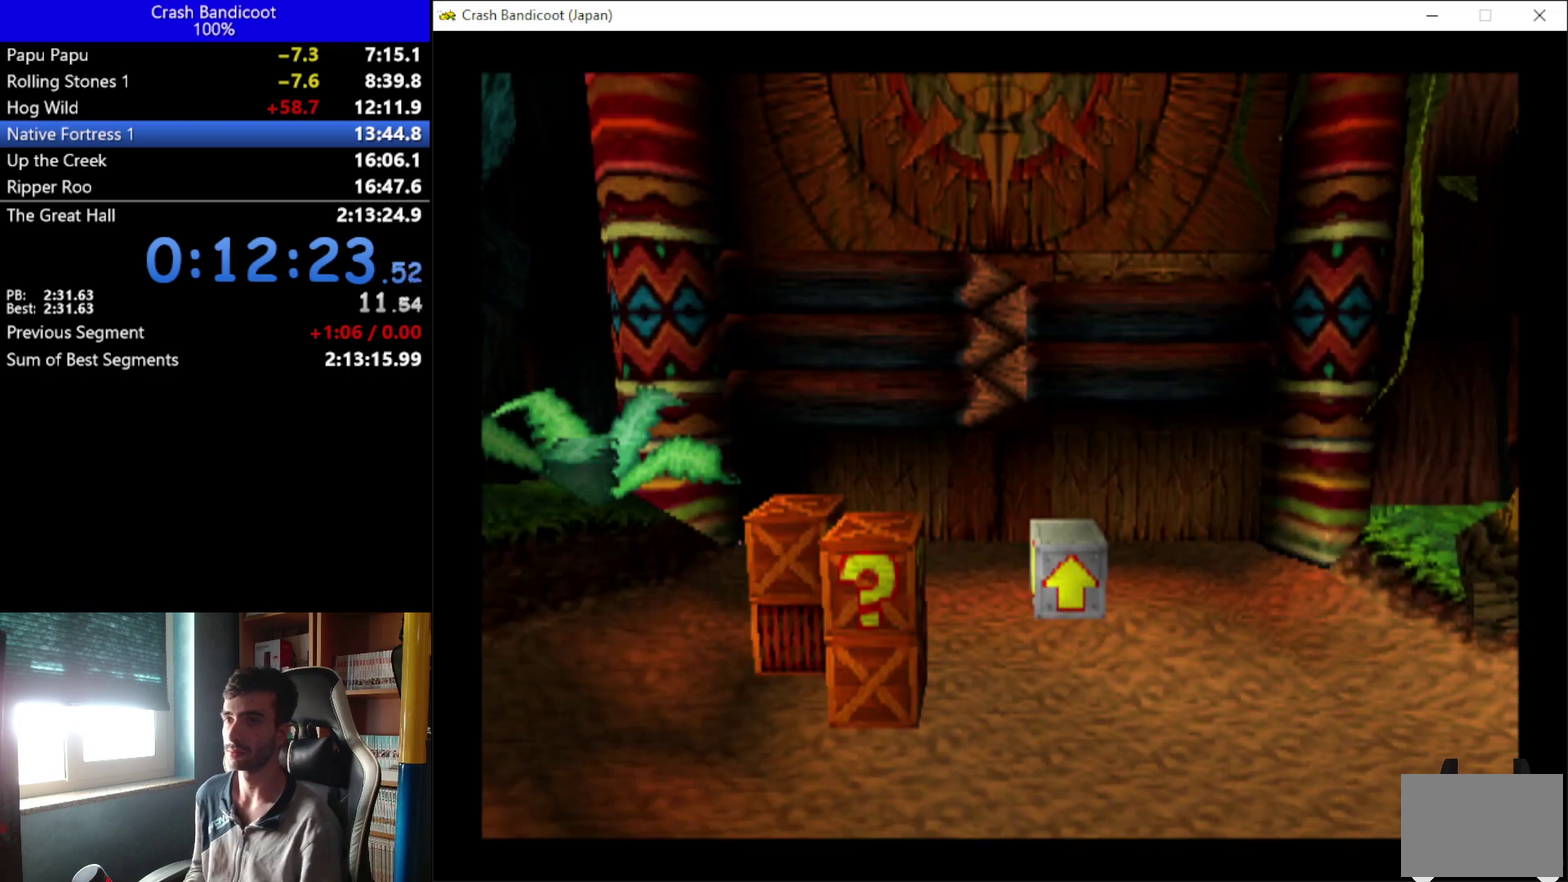
Gameplay with a controller (Xbox layout); each line is a JSON object with the inputs held at the frame after it. "events" lists button and stick changes between this image and that frame as [ms after this image, input, new state], when the widget could be followed in between. Not read: L1 L2 R1 R2 R3 right_stick.
{"buttons": ["DPAD_UP", "DPAD_RIGHT"], "left_stick": "center", "events": [[400, "DPAD_RIGHT", "down"], [400, "DPAD_UP", "down"]]}
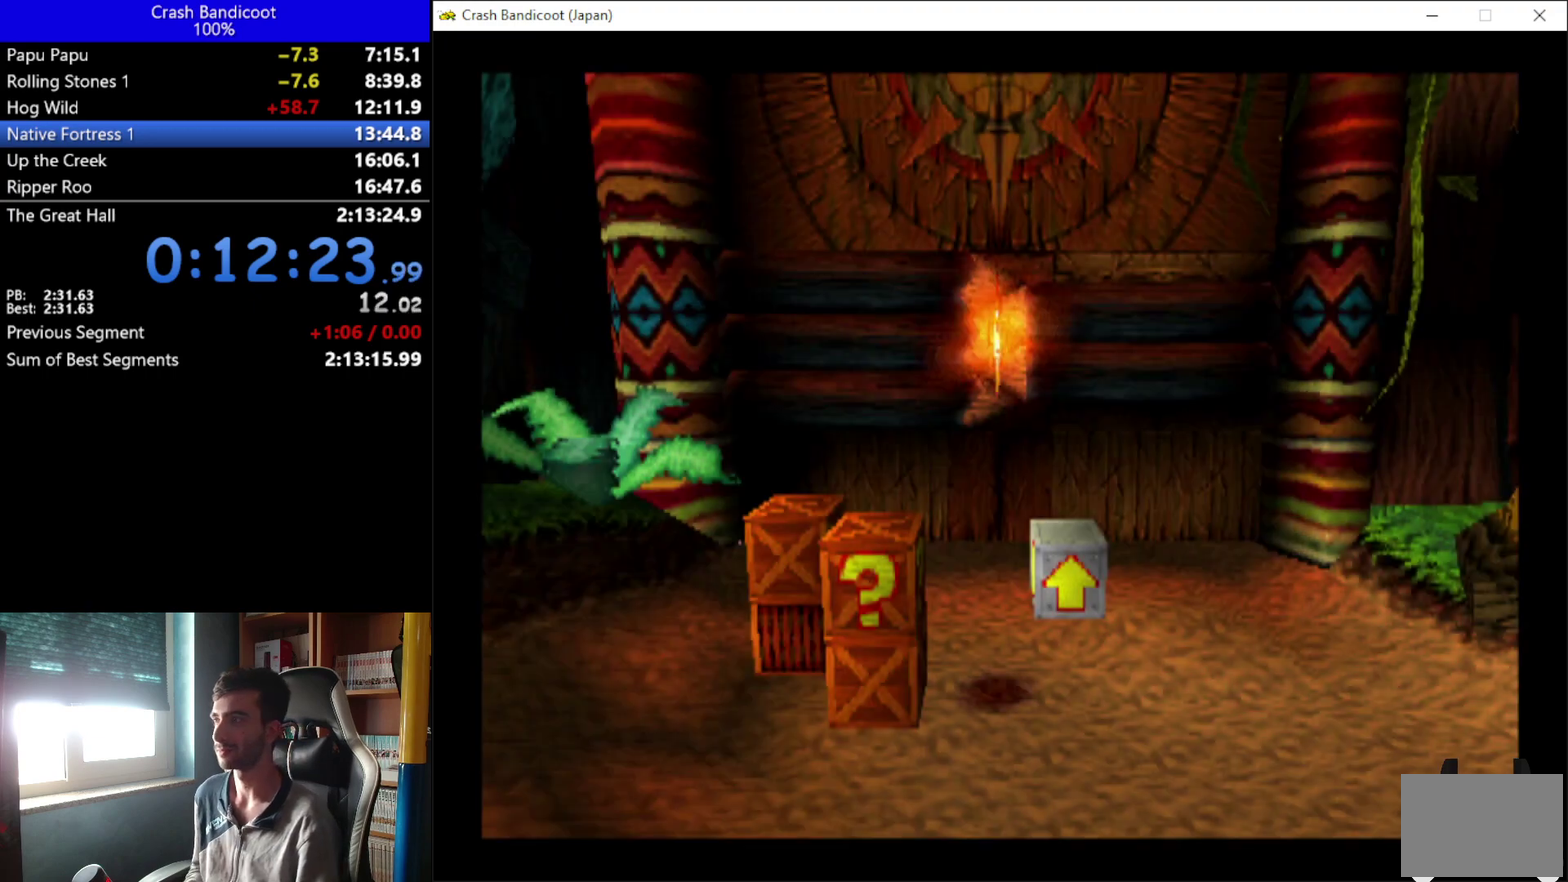
{"buttons": ["DPAD_UP", "DPAD_RIGHT"], "left_stick": "center", "events": []}
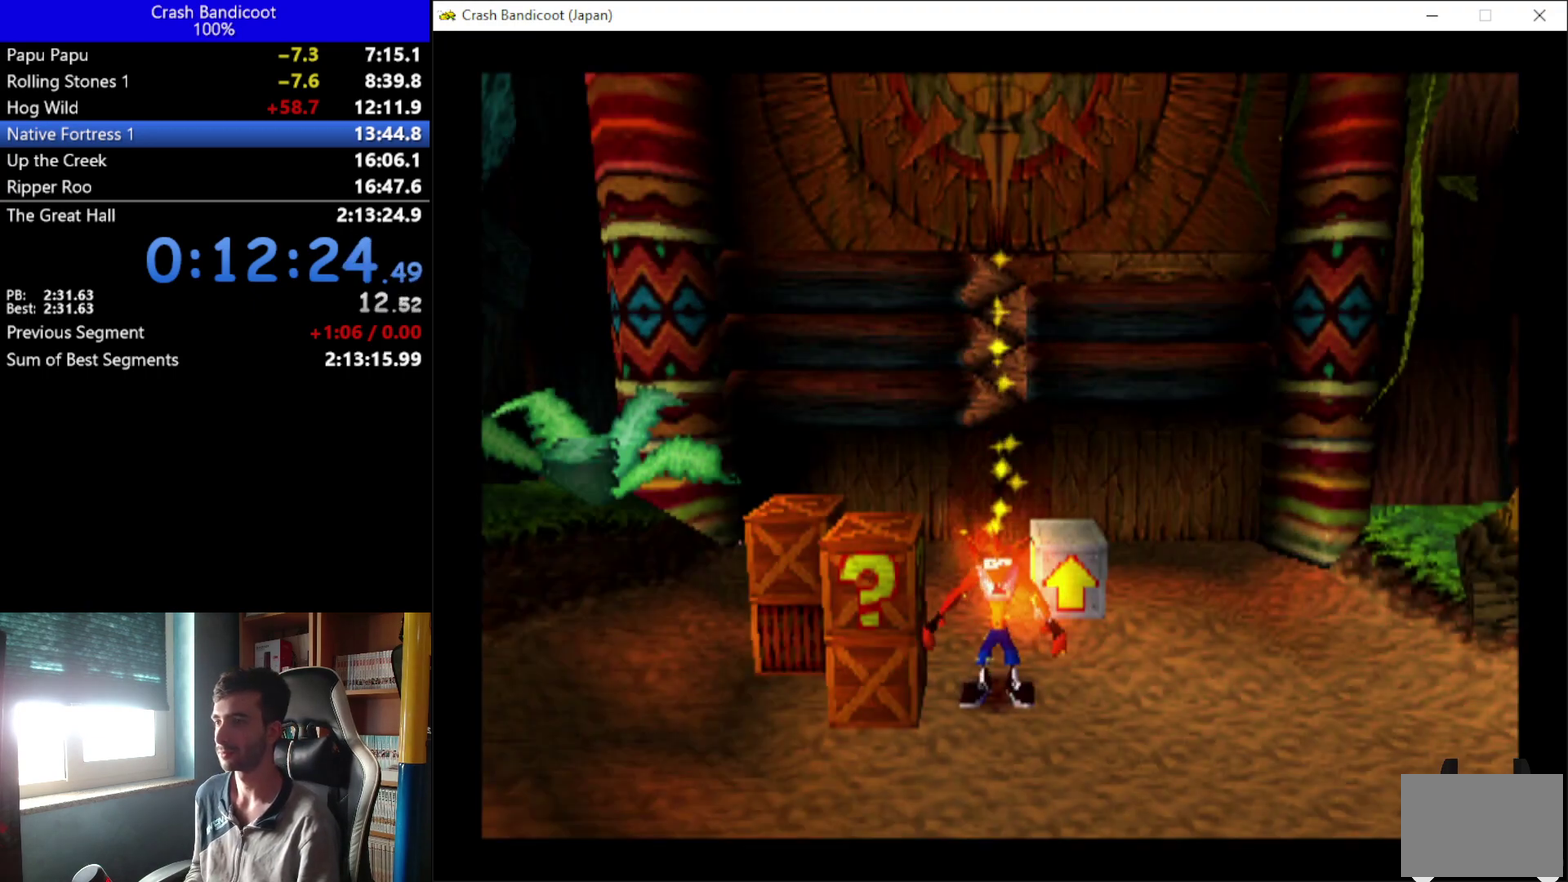
{"buttons": ["DPAD_UP"], "left_stick": "center", "events": [[167, "A", "down"], [267, "A", "up"], [367, "DPAD_RIGHT", "up"]]}
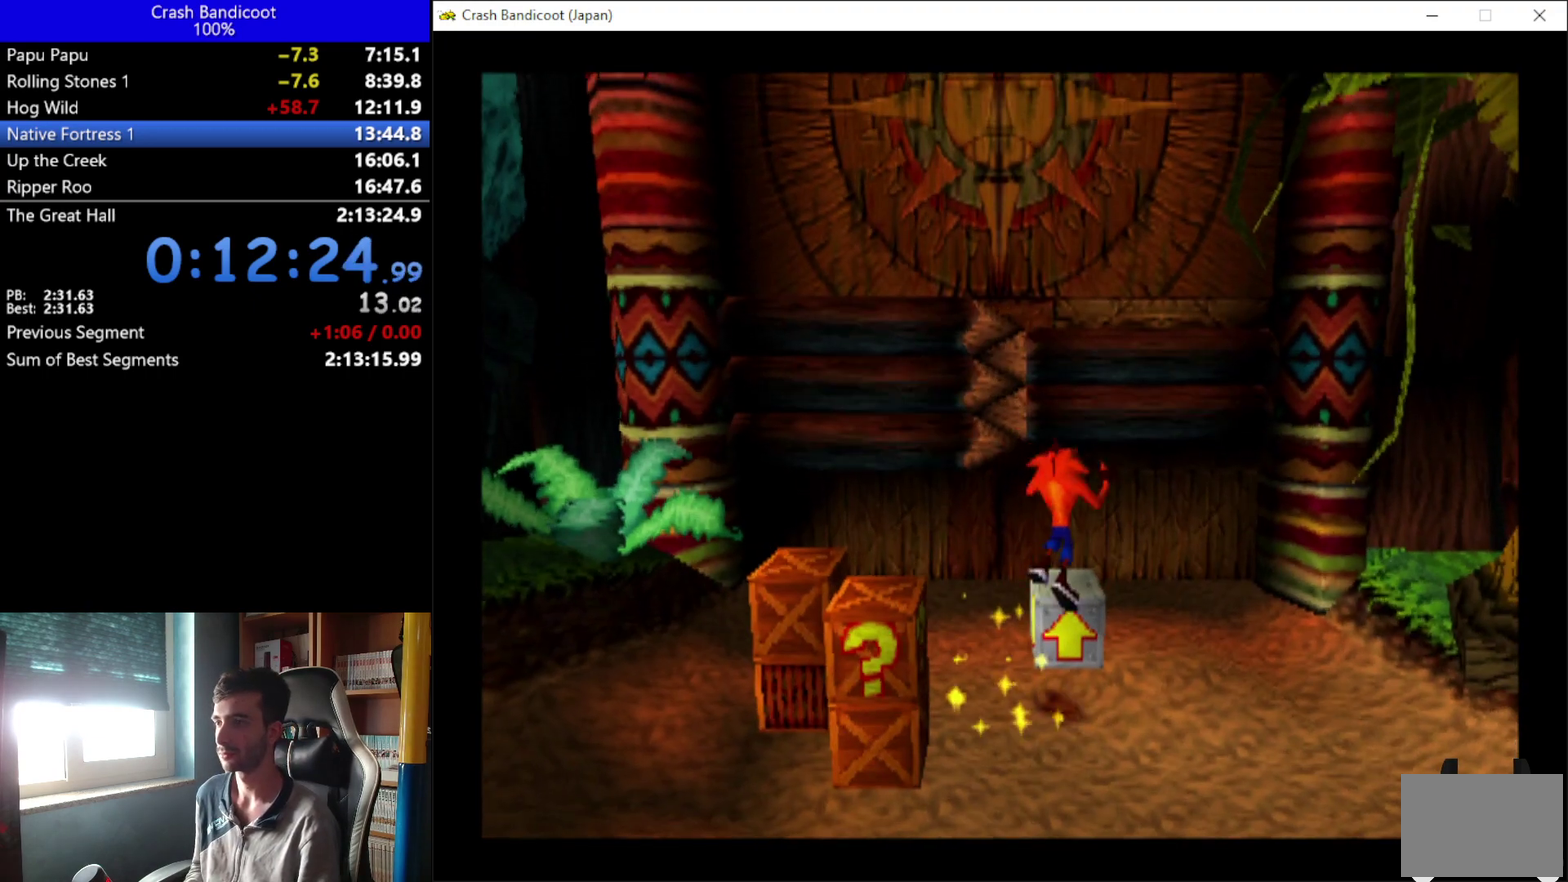
{"buttons": ["A", "DPAD_UP", "DPAD_RIGHT"], "left_stick": "center", "events": [[133, "A", "down"], [367, "DPAD_RIGHT", "down"]]}
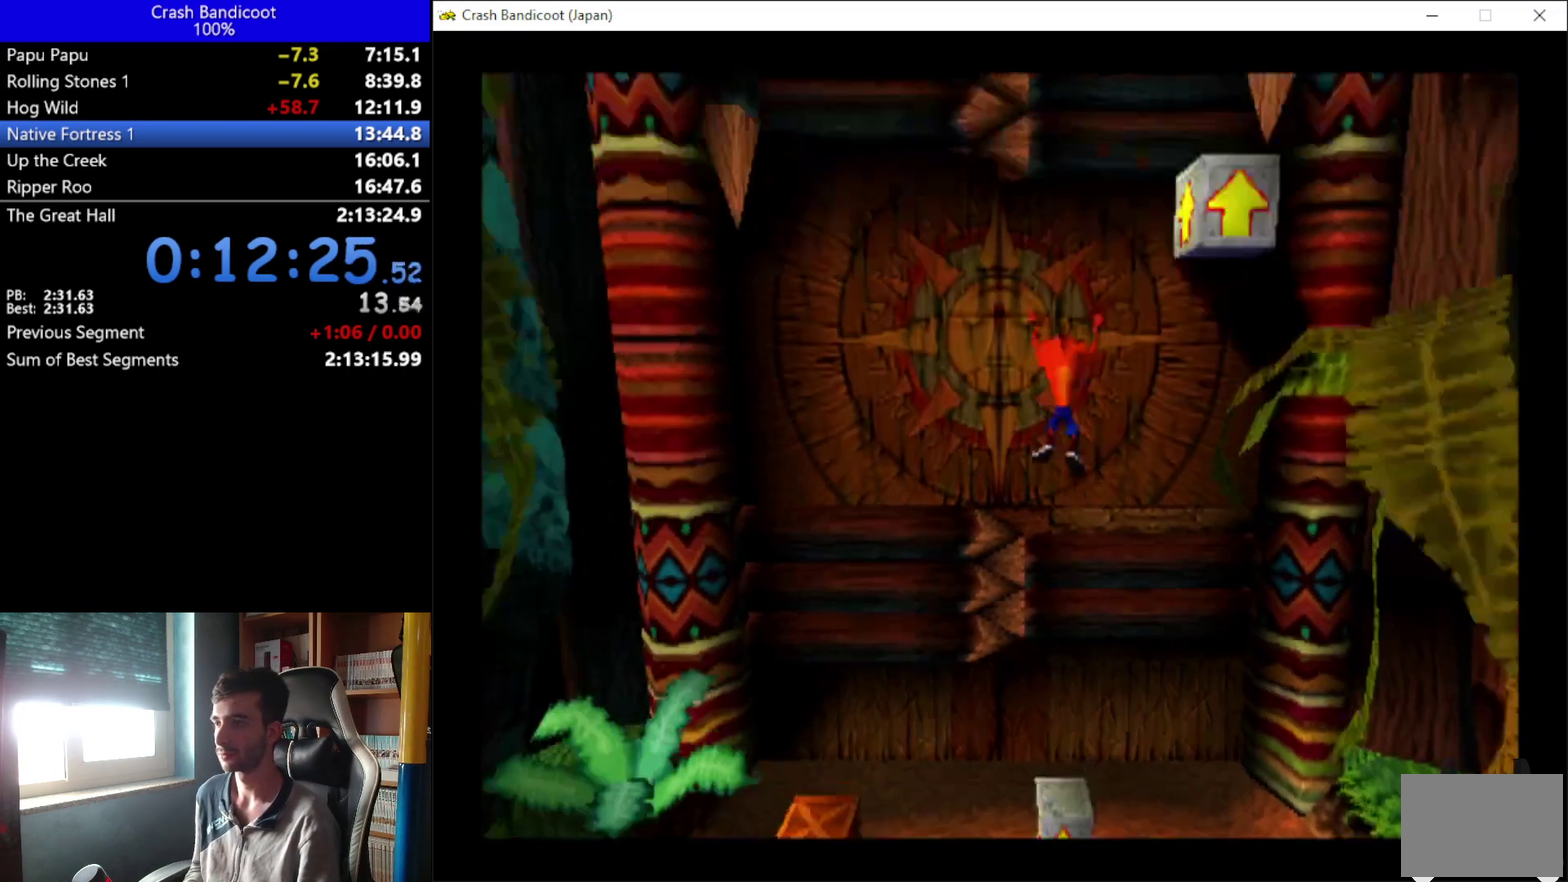
{"buttons": ["A", "DPAD_UP"], "left_stick": "center", "events": [[200, "A", "up"], [367, "DPAD_RIGHT", "up"], [400, "A", "down"]]}
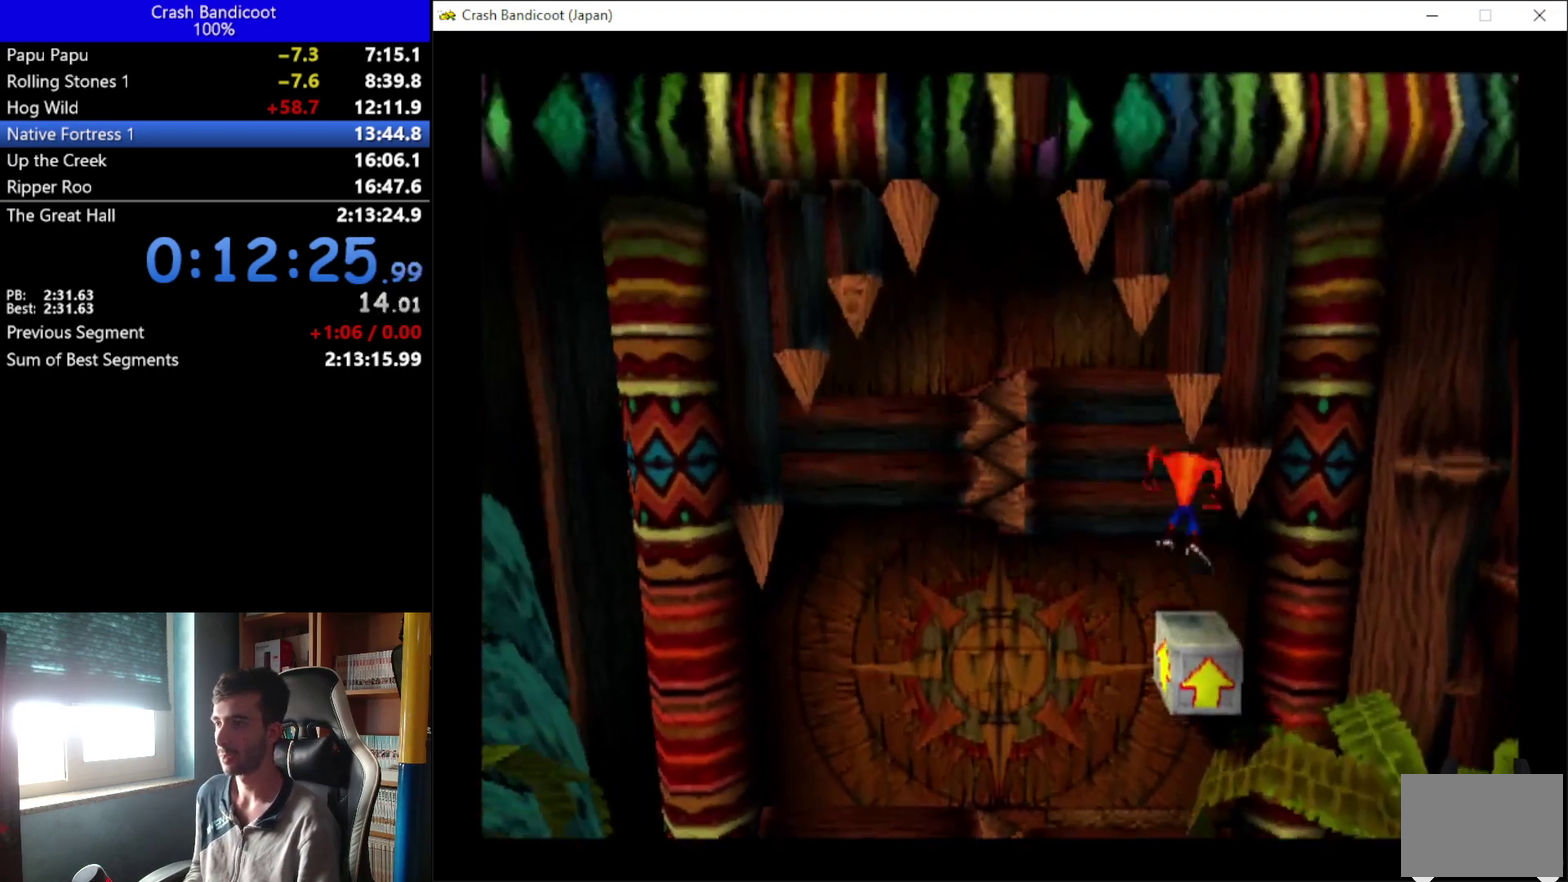
{"buttons": ["A", "DPAD_UP"], "left_stick": "center", "events": []}
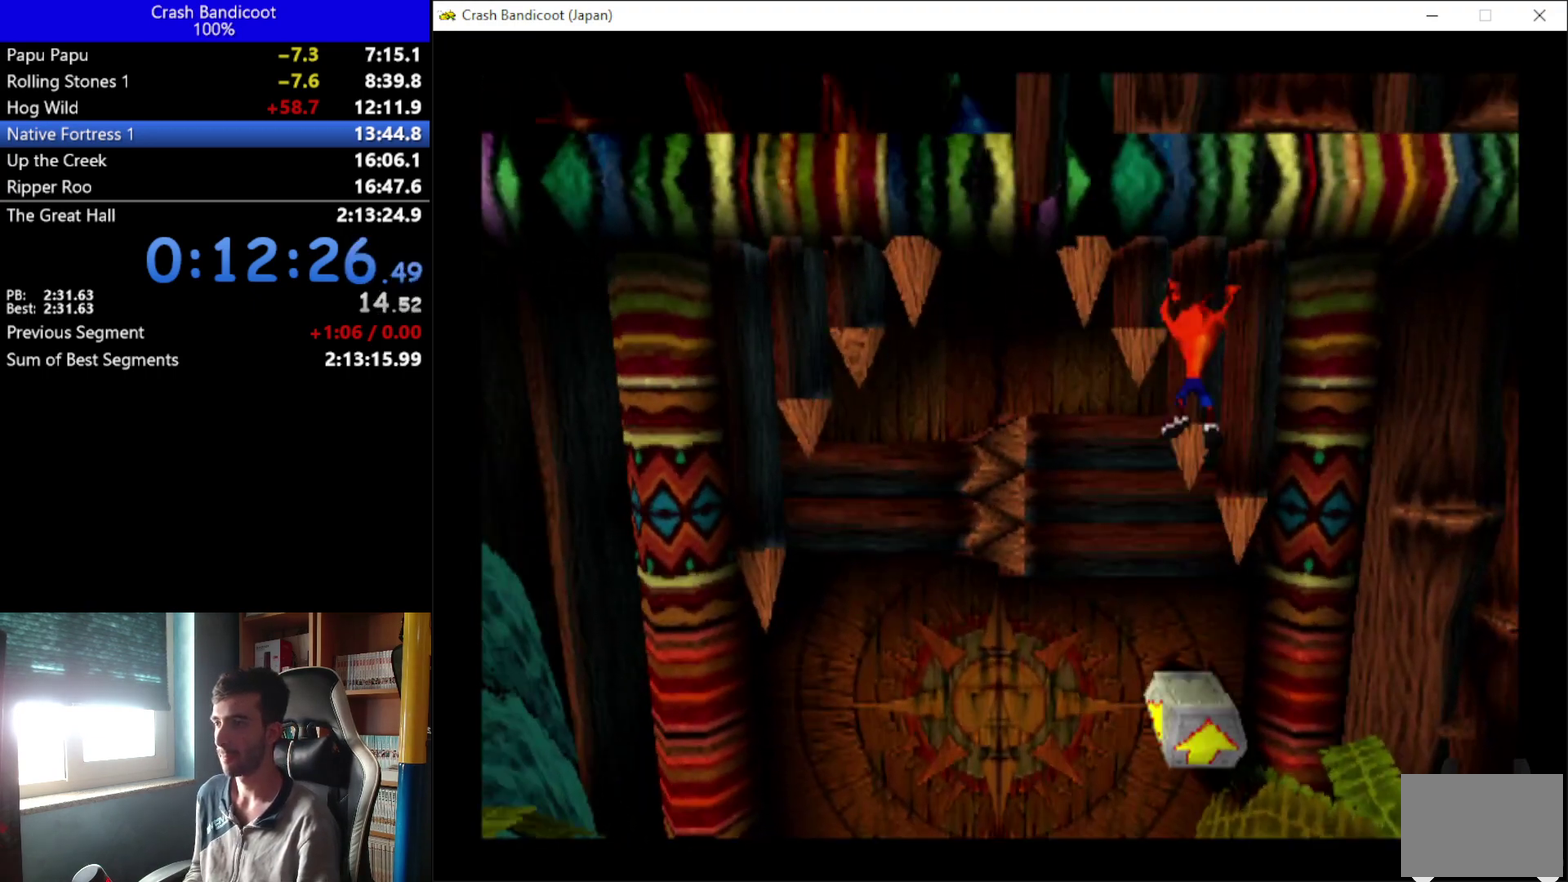
{"buttons": ["DPAD_LEFT"], "left_stick": "center", "events": [[100, "DPAD_LEFT", "down"], [267, "A", "up"], [267, "DPAD_UP", "up"]]}
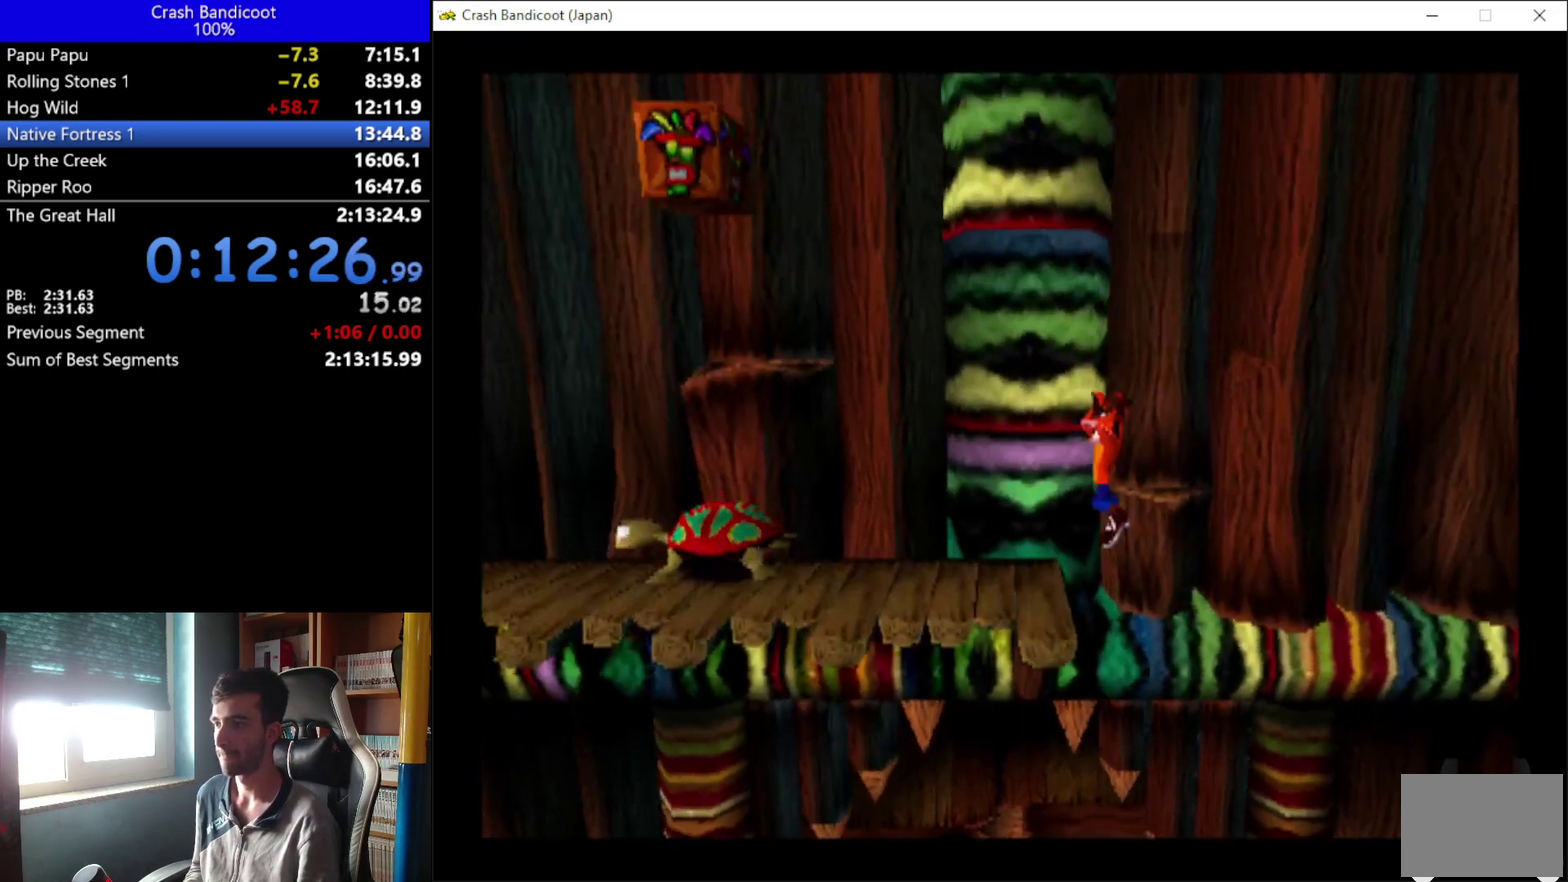
{"buttons": ["A", "DPAD_UP", "DPAD_LEFT"], "left_stick": "center", "events": [[267, "A", "down"], [267, "DPAD_DOWN", "down"], [367, "DPAD_DOWN", "up"], [433, "DPAD_UP", "down"]]}
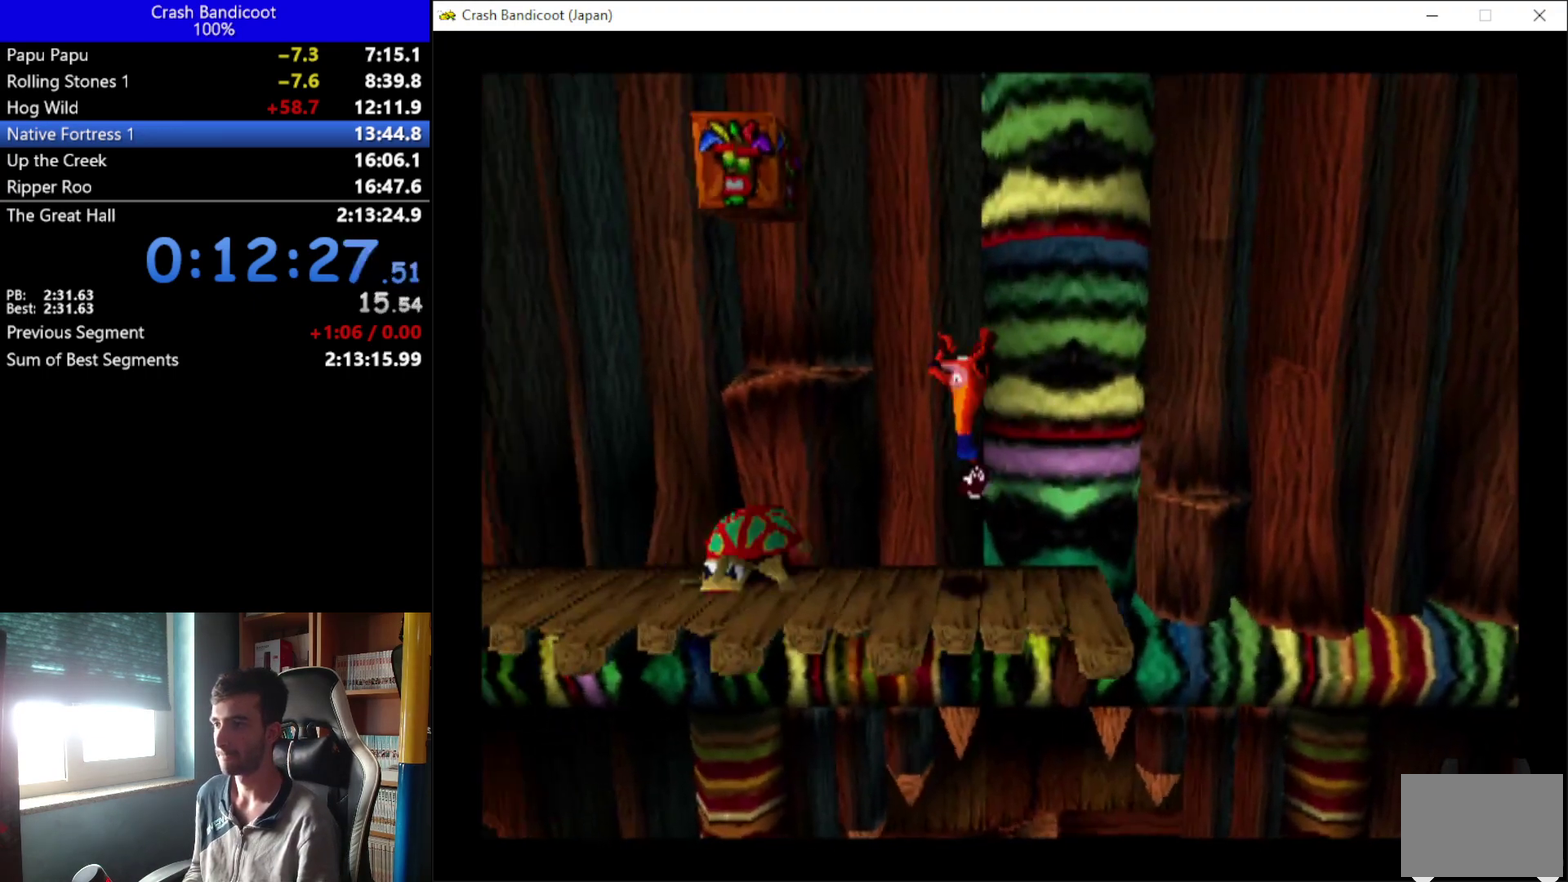
{"buttons": ["A", "DPAD_UP", "DPAD_RIGHT"], "left_stick": "center", "events": [[33, "DPAD_UP", "up"], [67, "A", "up"], [400, "DPAD_UP", "down"], [467, "A", "down"], [467, "DPAD_LEFT", "up"], [500, "DPAD_RIGHT", "down"]]}
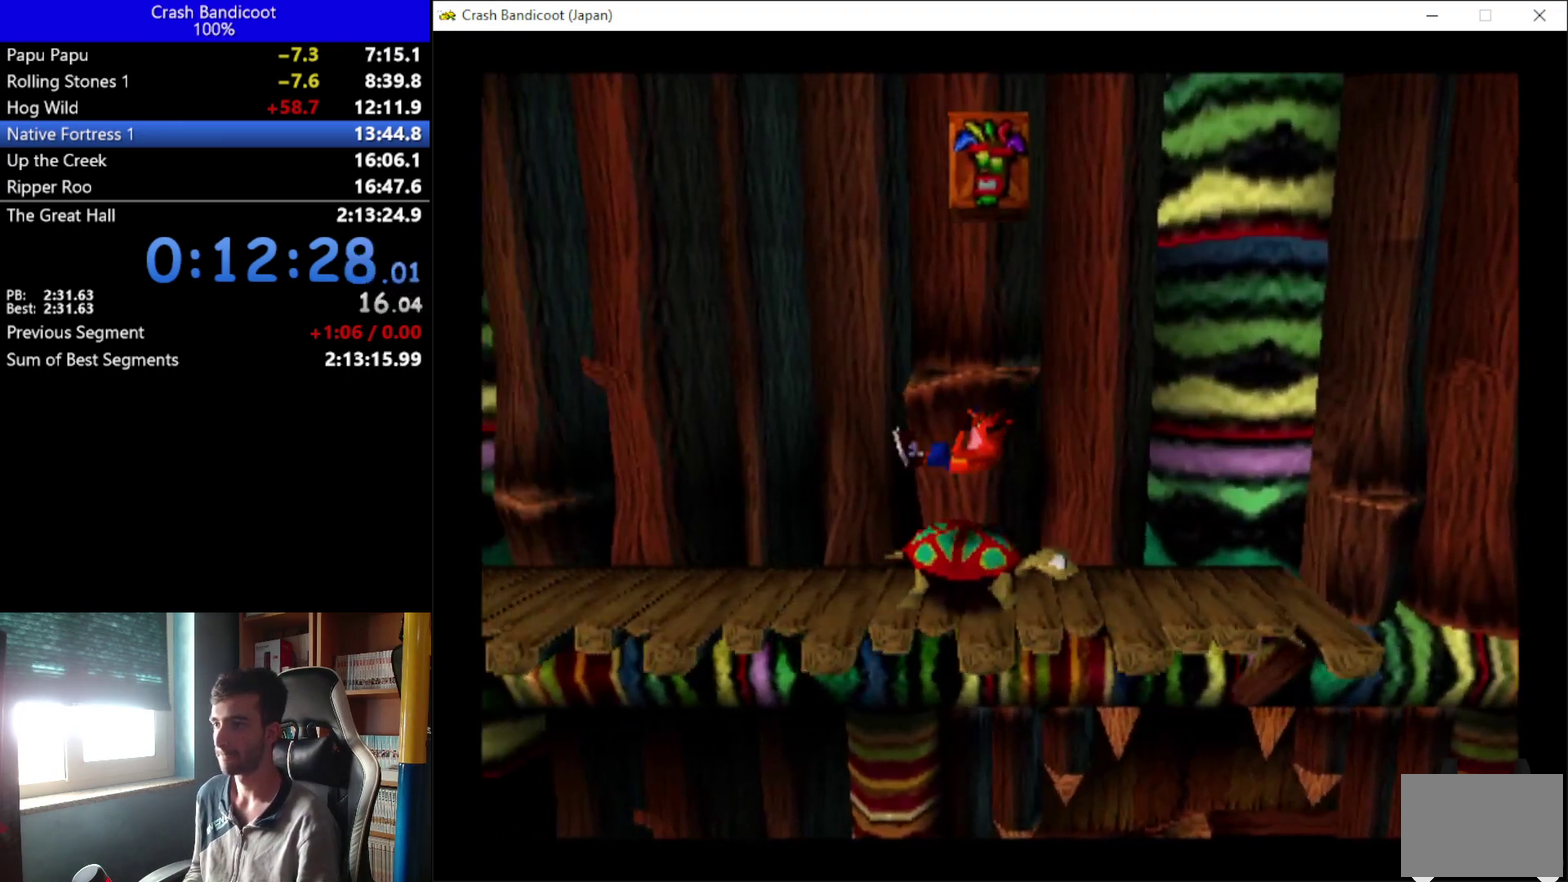
{"buttons": ["A", "DPAD_UP"], "left_stick": "center", "events": [[133, "X", "down"], [167, "DPAD_RIGHT", "up"], [300, "DPAD_RIGHT", "down"], [467, "DPAD_RIGHT", "up"], [500, "X", "up"]]}
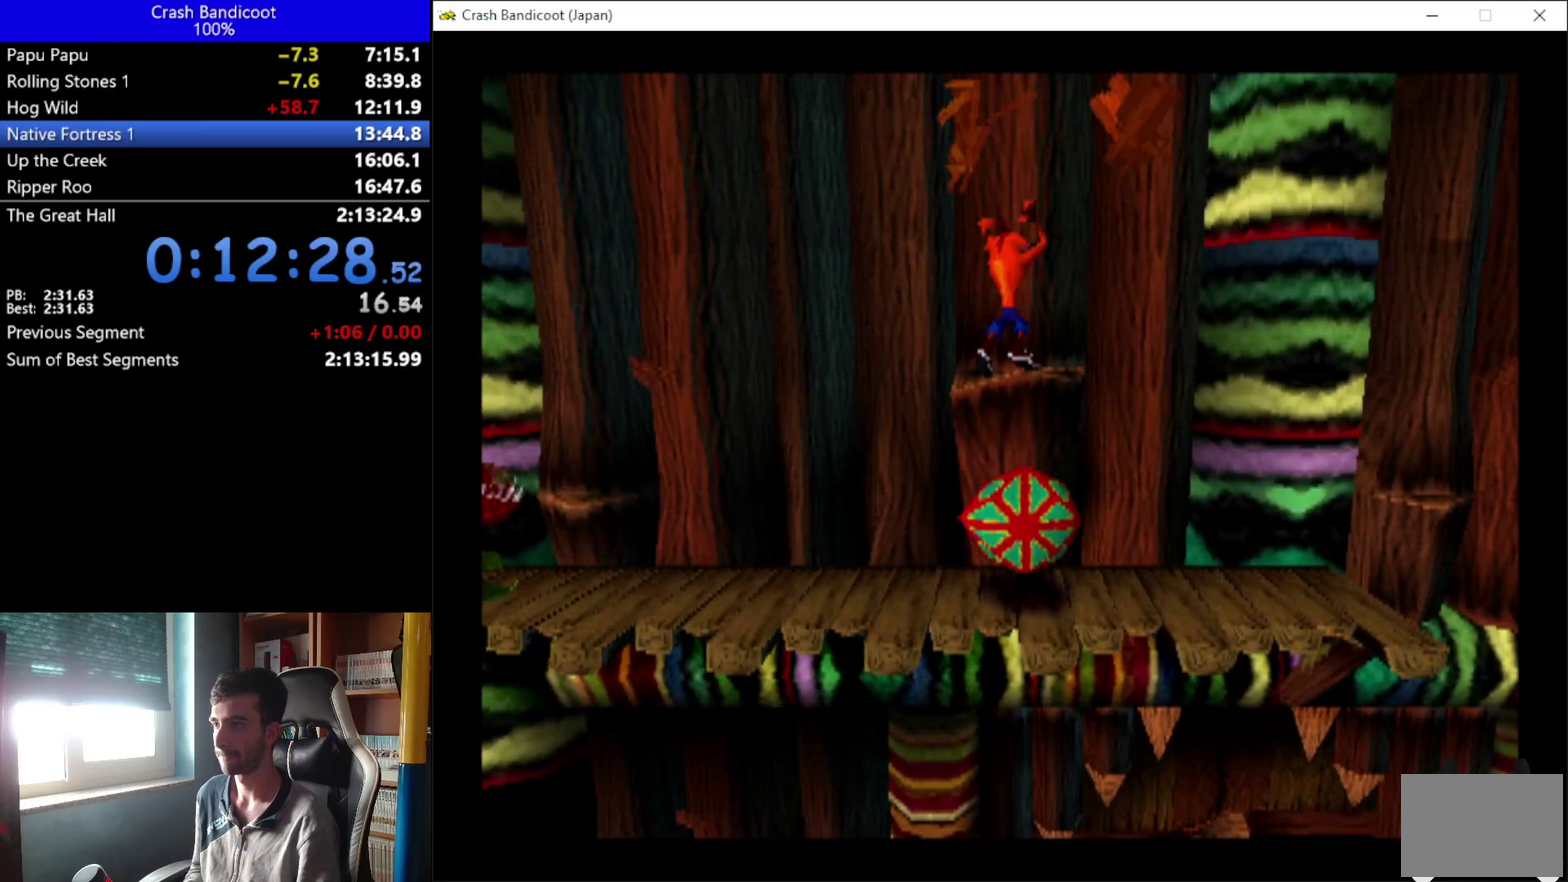
{"buttons": ["A", "DPAD_UP", "DPAD_LEFT"], "left_stick": "center", "events": [[33, "A", "up"], [267, "A", "down"], [367, "DPAD_RIGHT", "down"], [467, "DPAD_RIGHT", "up"], [500, "DPAD_LEFT", "down"]]}
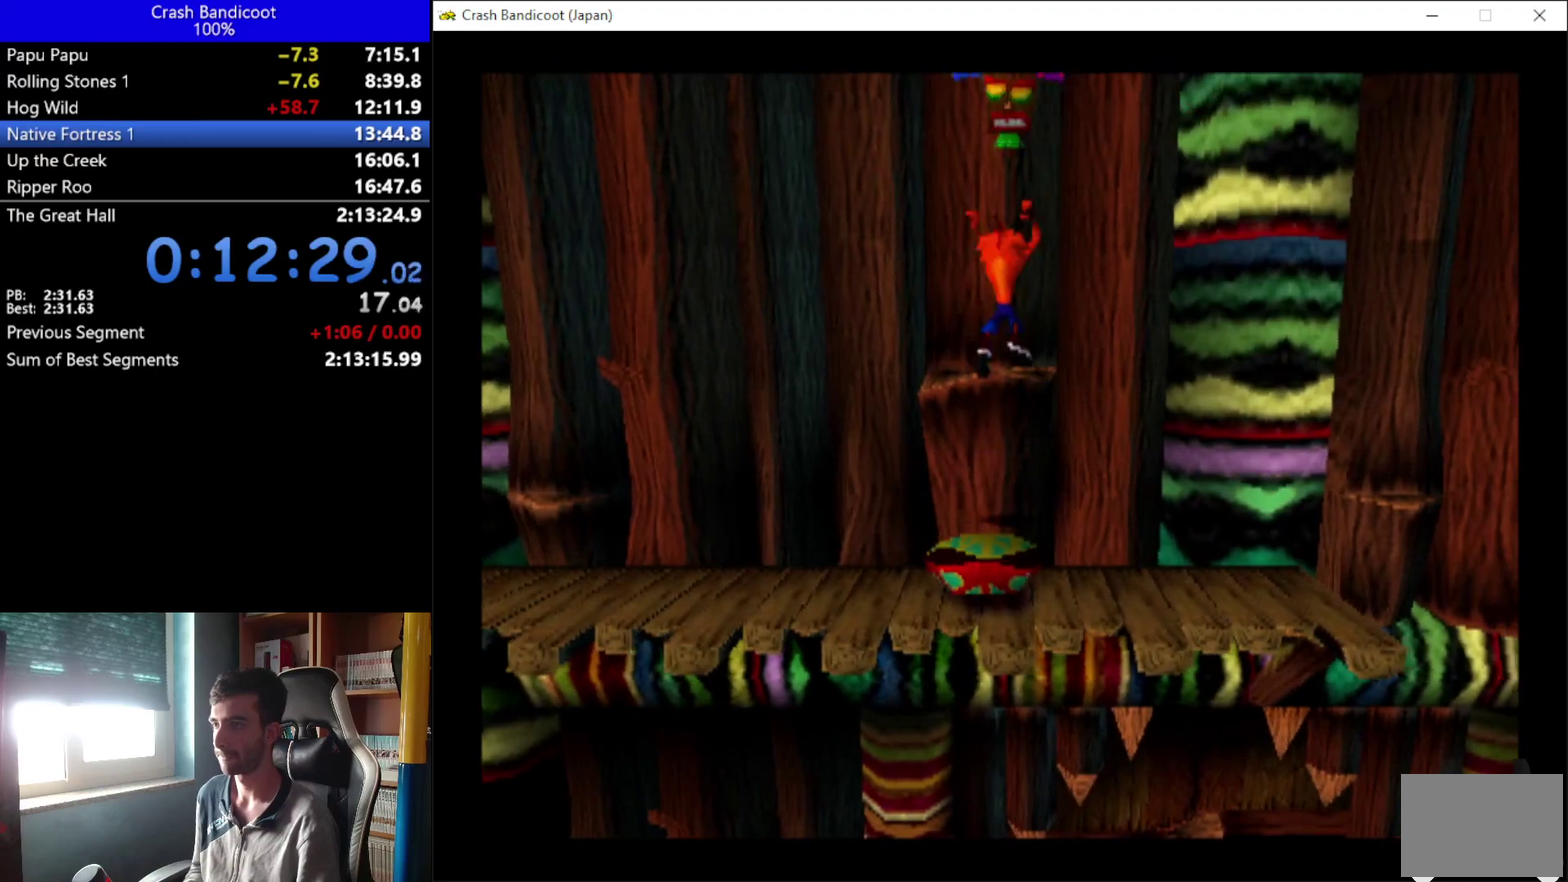
{"buttons": ["DPAD_LEFT"], "left_stick": "center", "events": [[67, "DPAD_UP", "up"], [200, "A", "up"], [200, "B", "down"], [267, "Y", "down"], [333, "Y", "up"], [467, "B", "up"]]}
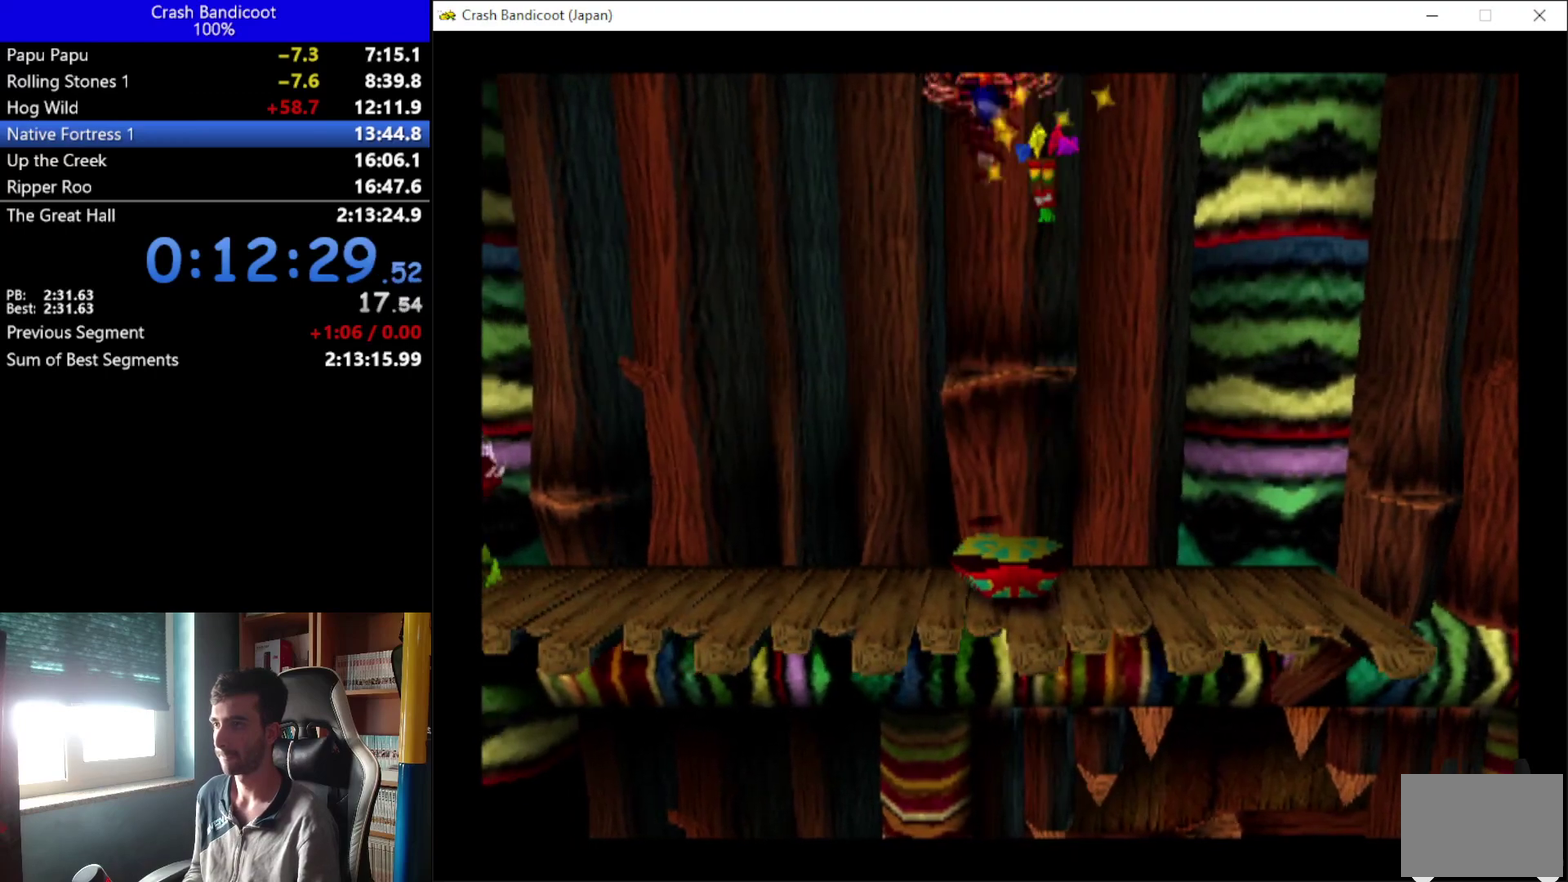
{"buttons": ["A", "DPAD_DOWN", "DPAD_LEFT"], "left_stick": "center", "events": [[167, "DPAD_DOWN", "down"], [233, "DPAD_DOWN", "up"], [333, "DPAD_UP", "down"], [433, "A", "down"], [433, "DPAD_UP", "up"], [500, "DPAD_DOWN", "down"]]}
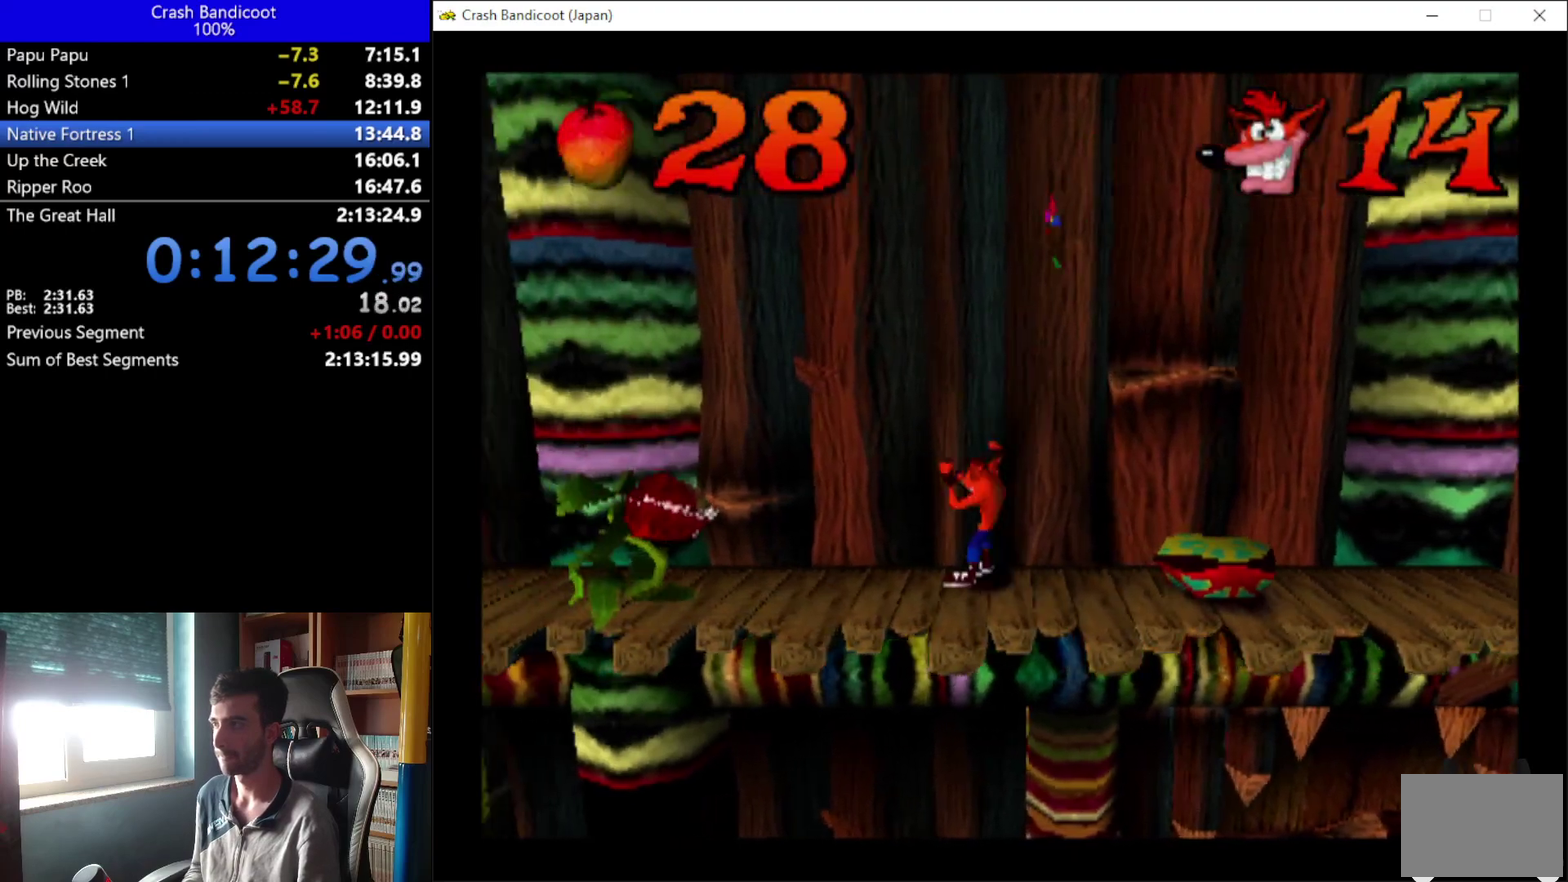
{"buttons": ["DPAD_LEFT"], "left_stick": "center", "events": [[100, "DPAD_DOWN", "up"], [133, "DPAD_UP", "down"], [200, "DPAD_UP", "up"], [233, "DPAD_DOWN", "down"], [300, "DPAD_DOWN", "up"], [333, "DPAD_UP", "down"], [400, "A", "up"], [400, "DPAD_UP", "up"], [433, "DPAD_DOWN", "down"], [500, "DPAD_DOWN", "up"]]}
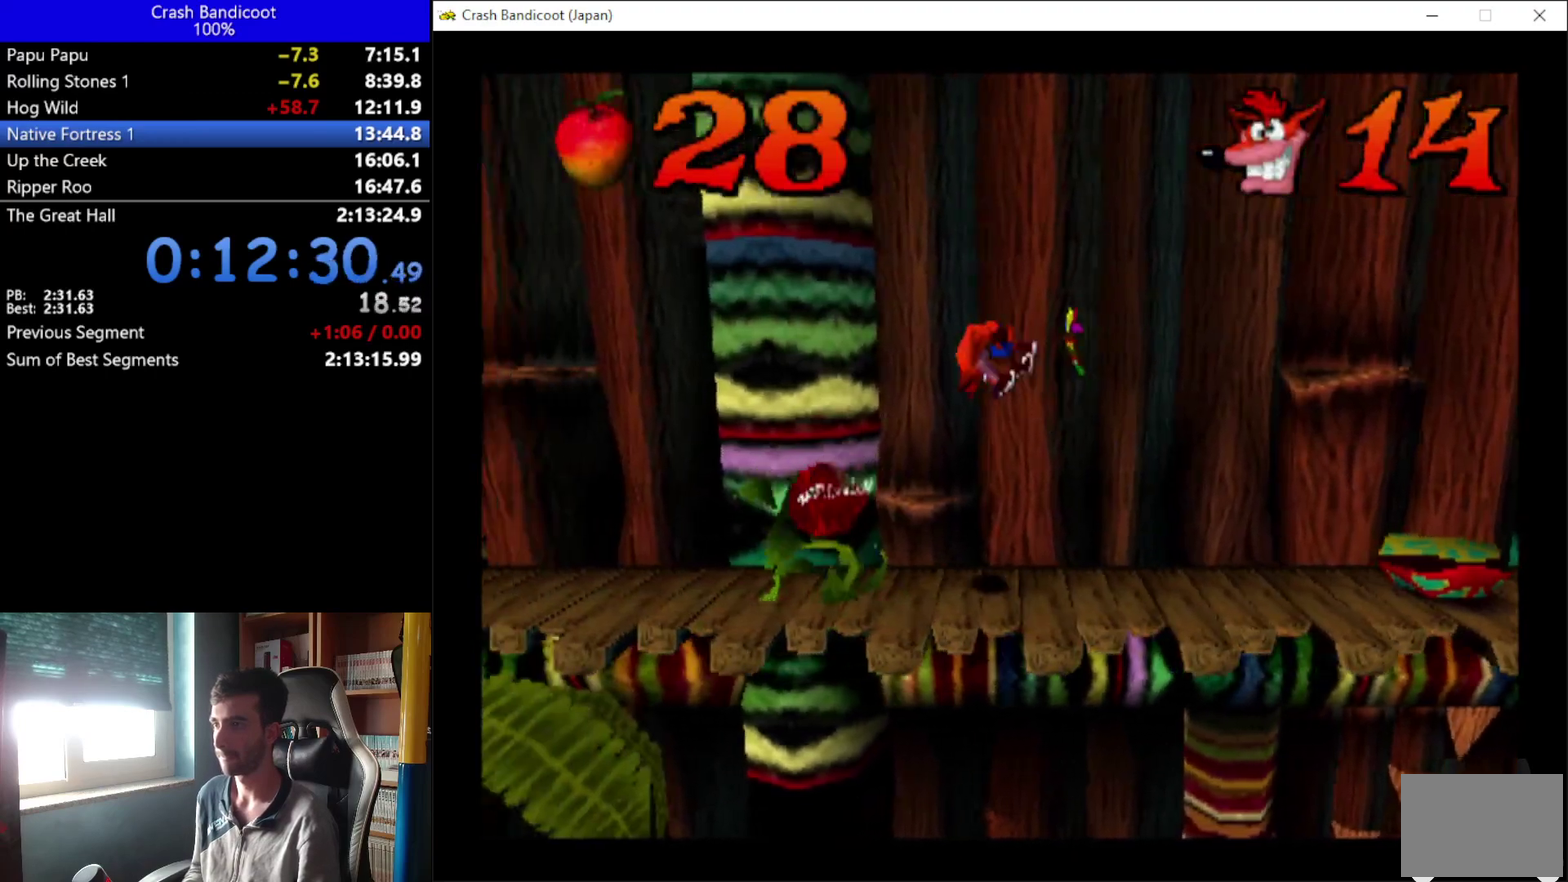
{"buttons": ["A", "DPAD_LEFT"], "left_stick": "center", "events": [[33, "X", "down"], [133, "DPAD_DOWN", "down"], [200, "DPAD_DOWN", "up"], [200, "X", "up"], [367, "A", "down"], [367, "DPAD_DOWN", "down"], [433, "DPAD_DOWN", "up"]]}
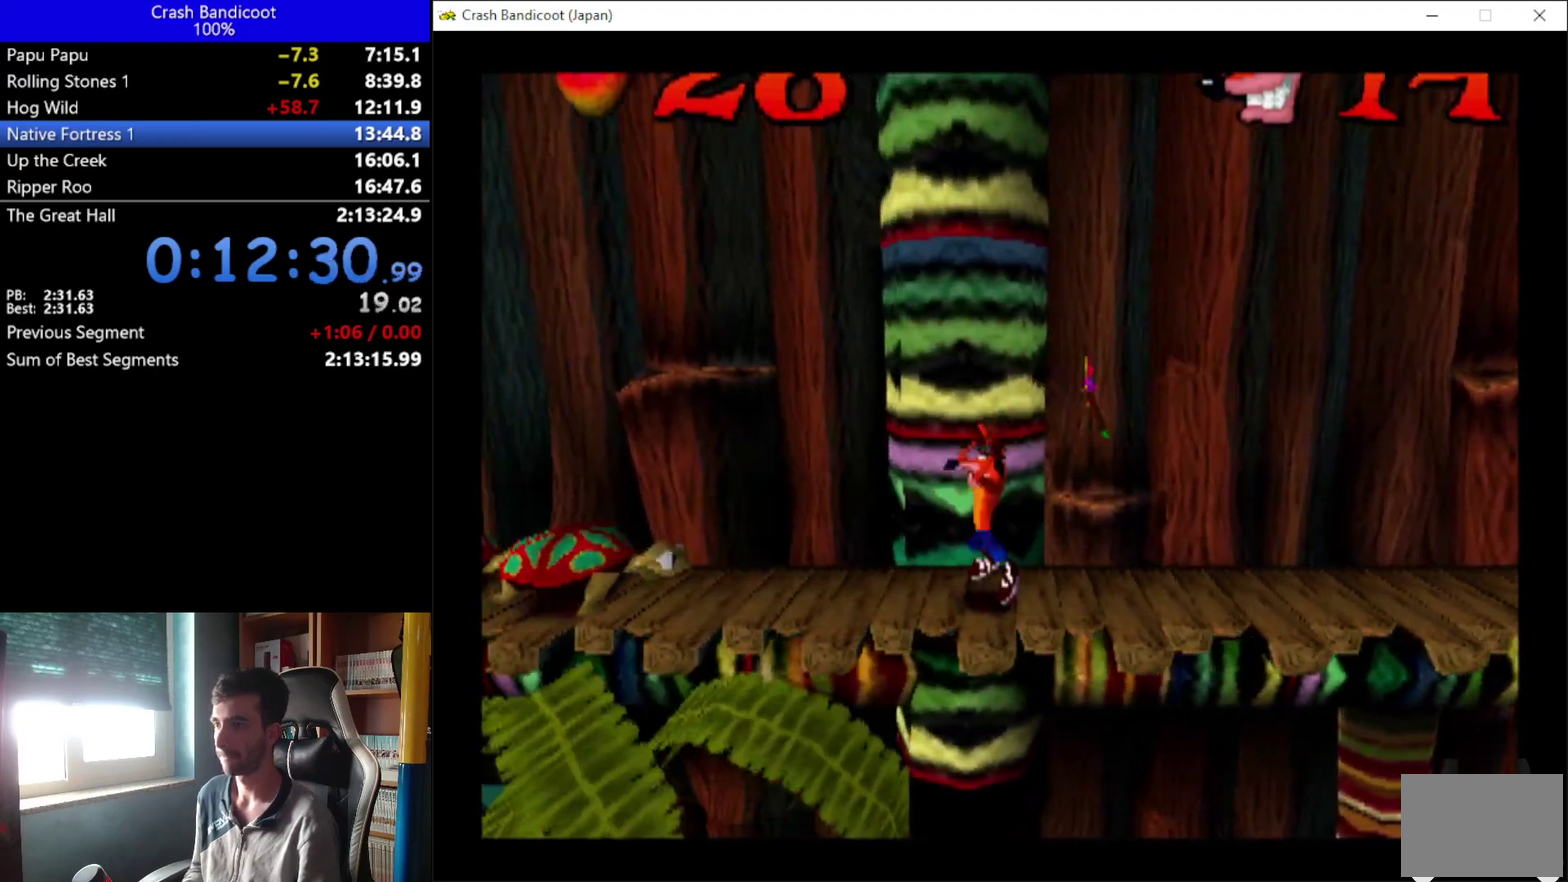
{"buttons": ["DPAD_DOWN", "DPAD_LEFT"], "left_stick": "center", "events": [[100, "DPAD_DOWN", "down"], [167, "DPAD_DOWN", "up"], [400, "DPAD_UP", "down"], [433, "A", "up"], [467, "DPAD_UP", "up"], [500, "DPAD_DOWN", "down"]]}
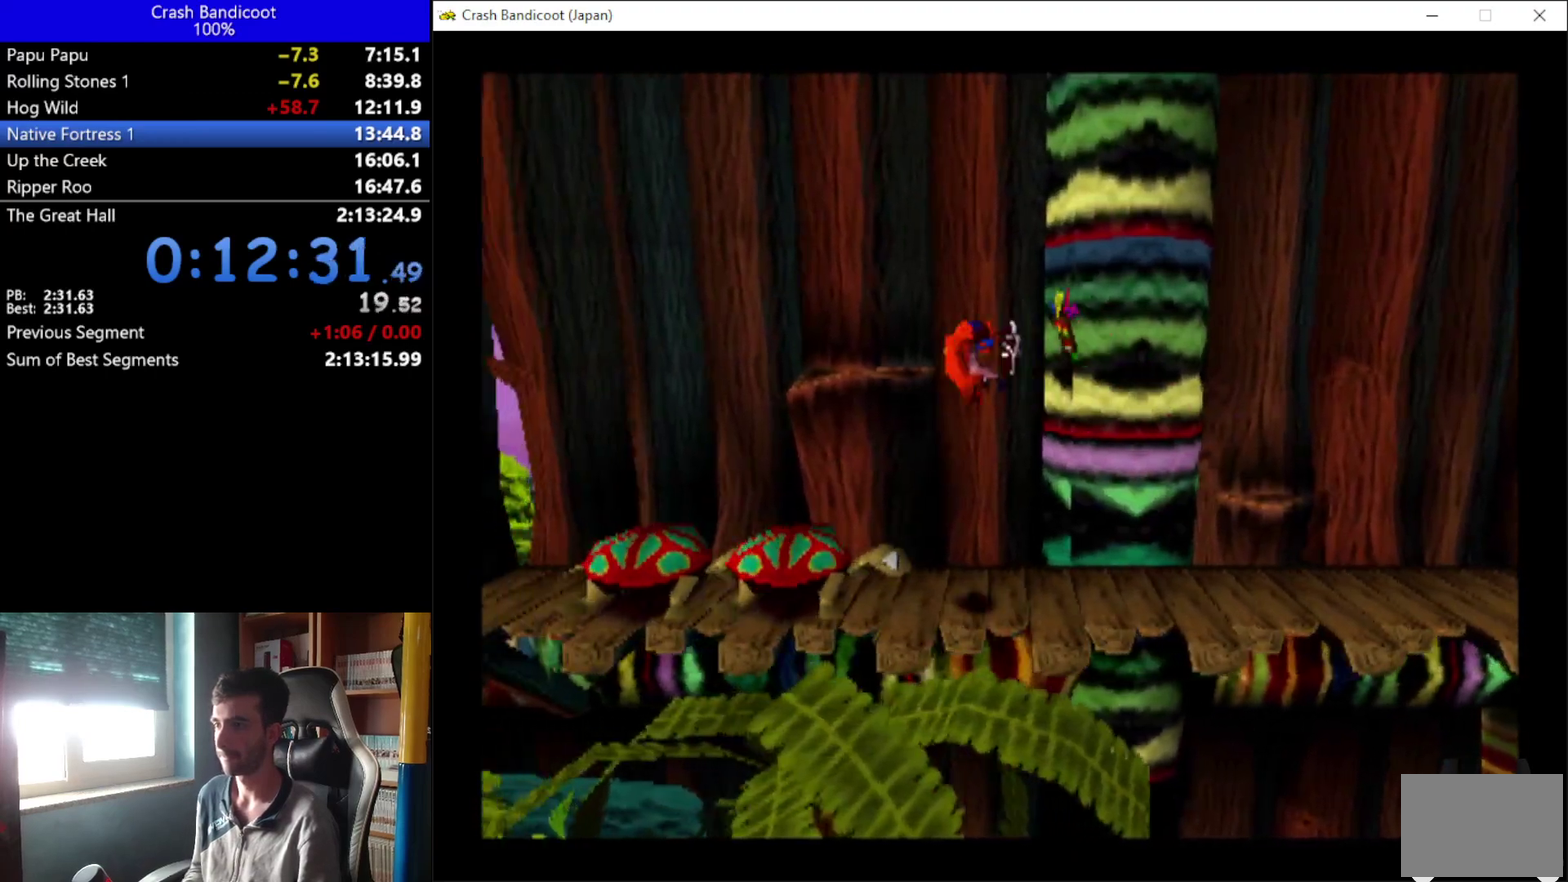
{"buttons": ["A", "DPAD_UP", "DPAD_LEFT"], "left_stick": "center", "events": [[67, "DPAD_DOWN", "up"], [67, "X", "down"], [167, "X", "up"], [200, "DPAD_DOWN", "down"], [233, "A", "down"], [267, "DPAD_DOWN", "up"], [367, "DPAD_DOWN", "down"], [433, "DPAD_DOWN", "up"], [467, "DPAD_UP", "down"]]}
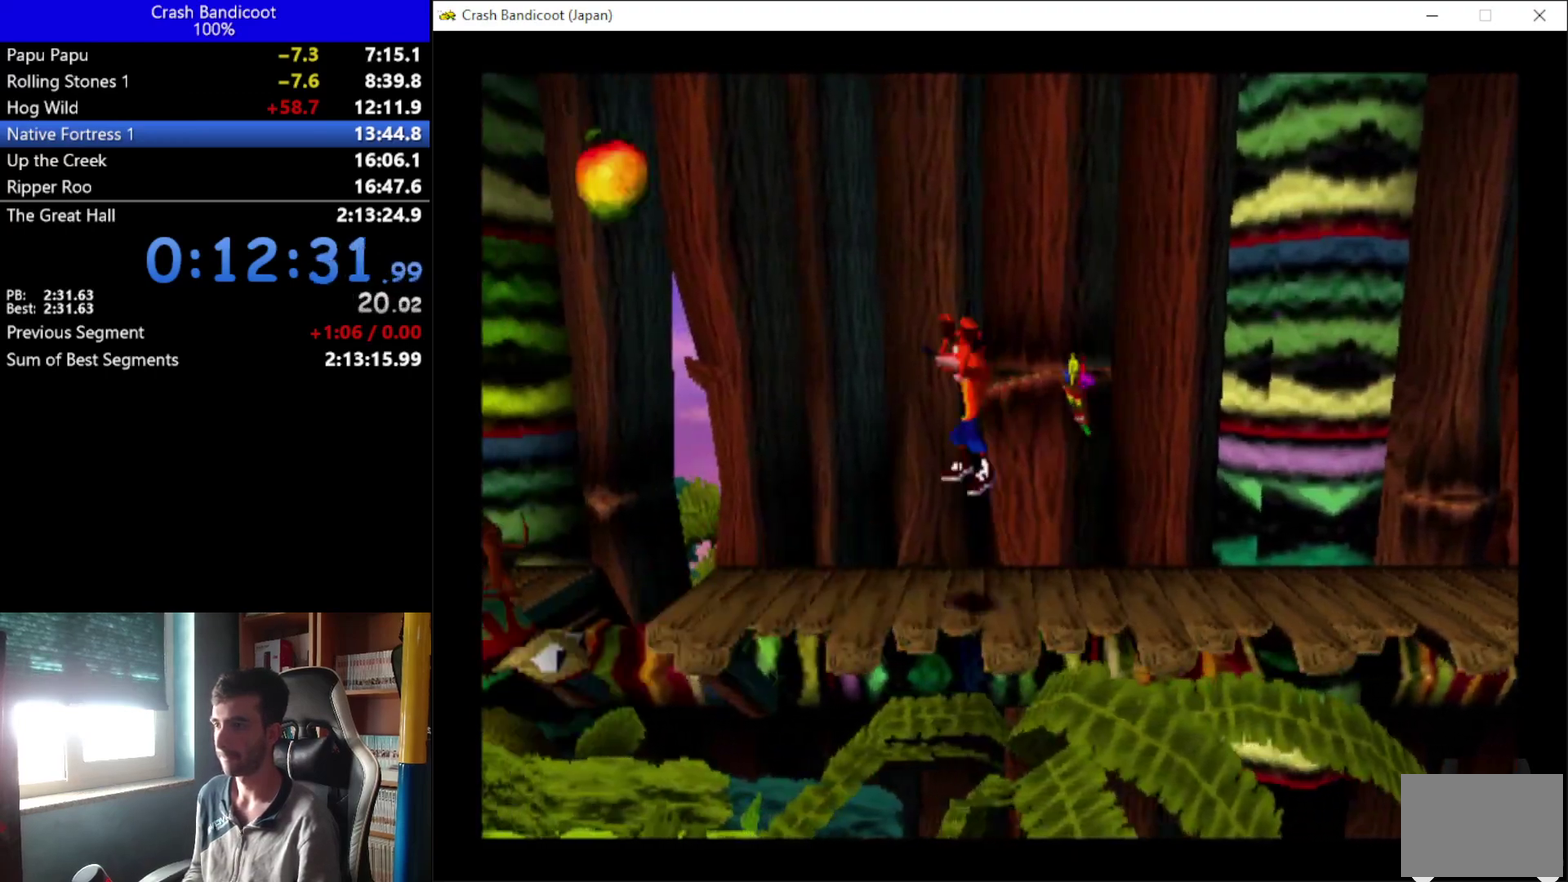
{"buttons": ["A", "DPAD_DOWN", "DPAD_LEFT"], "left_stick": "center", "events": [[33, "DPAD_UP", "up"], [67, "A", "up"], [500, "A", "down"], [500, "DPAD_DOWN", "down"]]}
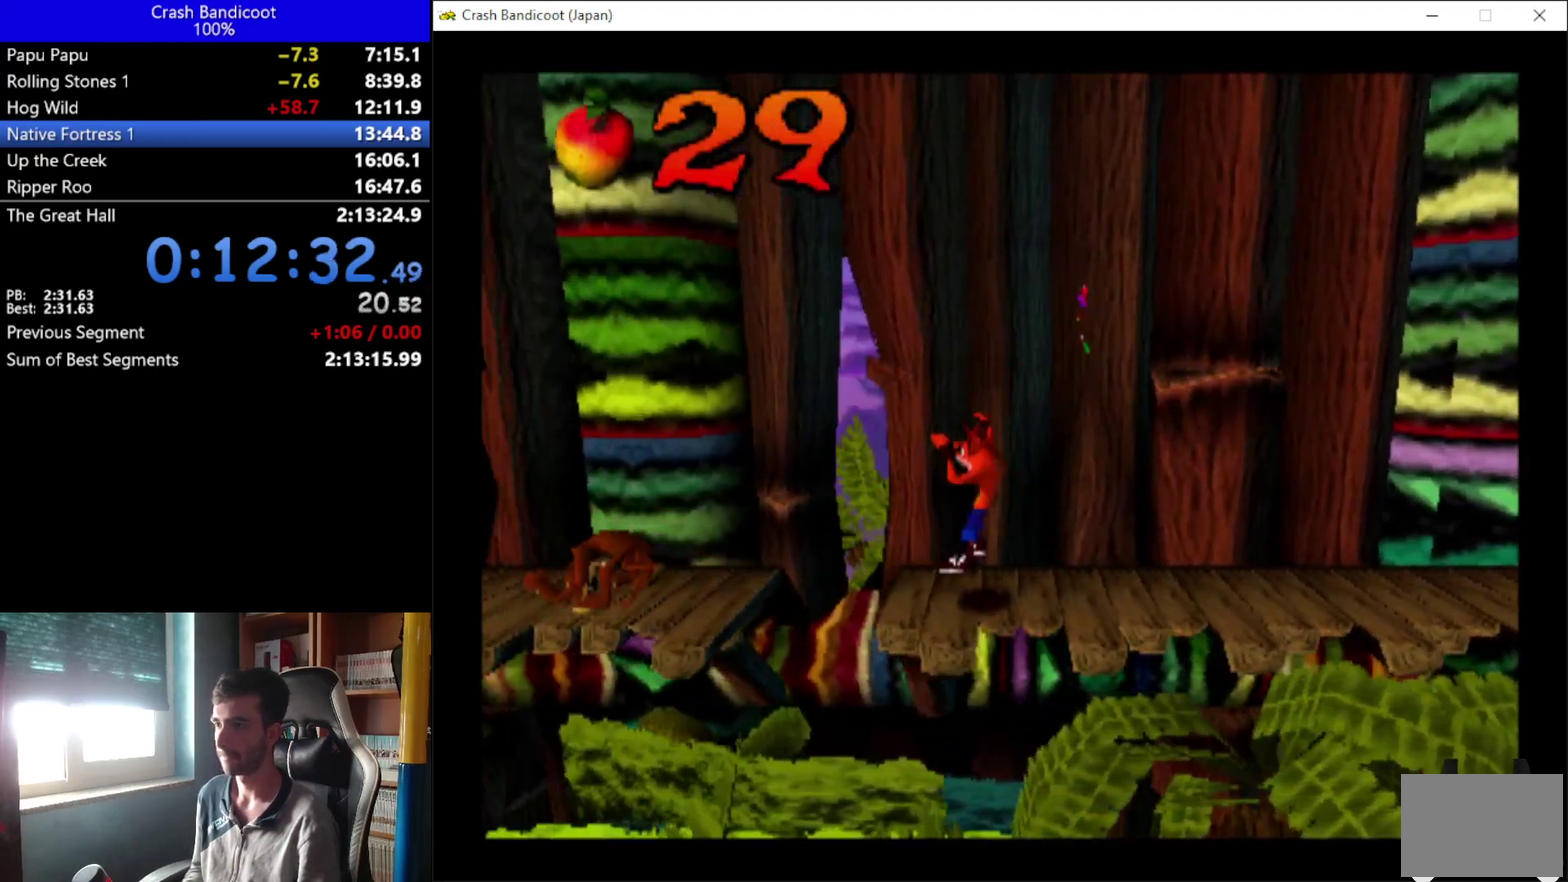
{"buttons": ["DPAD_DOWN", "DPAD_LEFT"], "left_stick": "center", "events": [[67, "DPAD_DOWN", "up"], [100, "DPAD_UP", "down"], [233, "DPAD_UP", "up"], [267, "DPAD_DOWN", "down"], [367, "DPAD_DOWN", "up"], [400, "DPAD_UP", "down"], [467, "DPAD_DOWN", "down"], [467, "DPAD_UP", "up"], [500, "A", "up"]]}
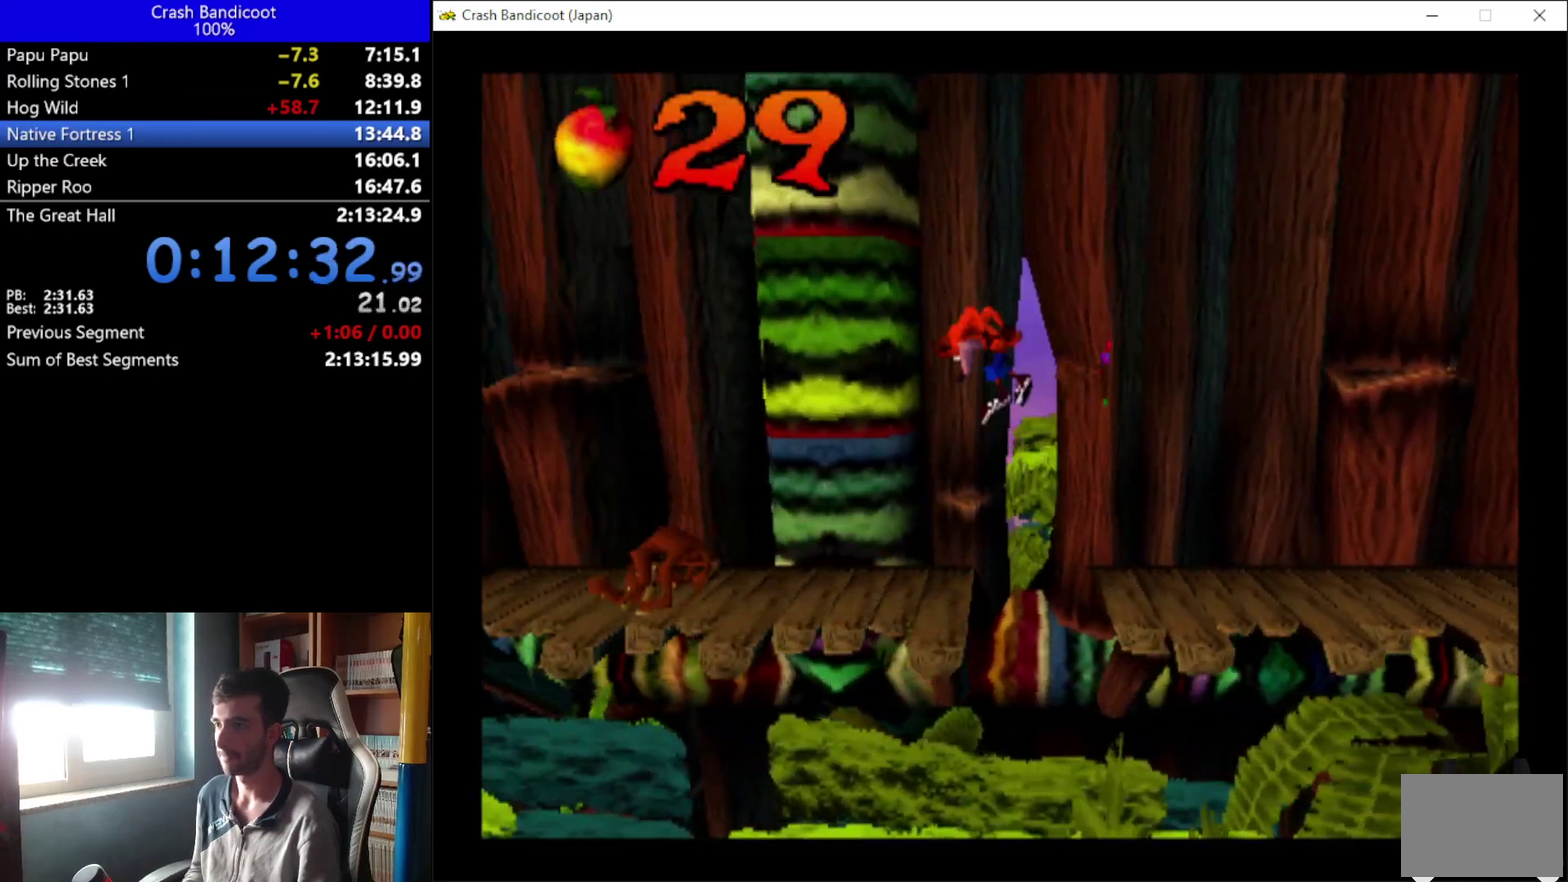
{"buttons": ["A", "DPAD_LEFT"], "left_stick": "center", "events": [[33, "DPAD_DOWN", "up"], [100, "DPAD_UP", "down"], [167, "DPAD_UP", "up"], [300, "DPAD_UP", "down"], [367, "A", "down"], [400, "DPAD_UP", "up"], [433, "DPAD_DOWN", "down"], [500, "DPAD_DOWN", "up"]]}
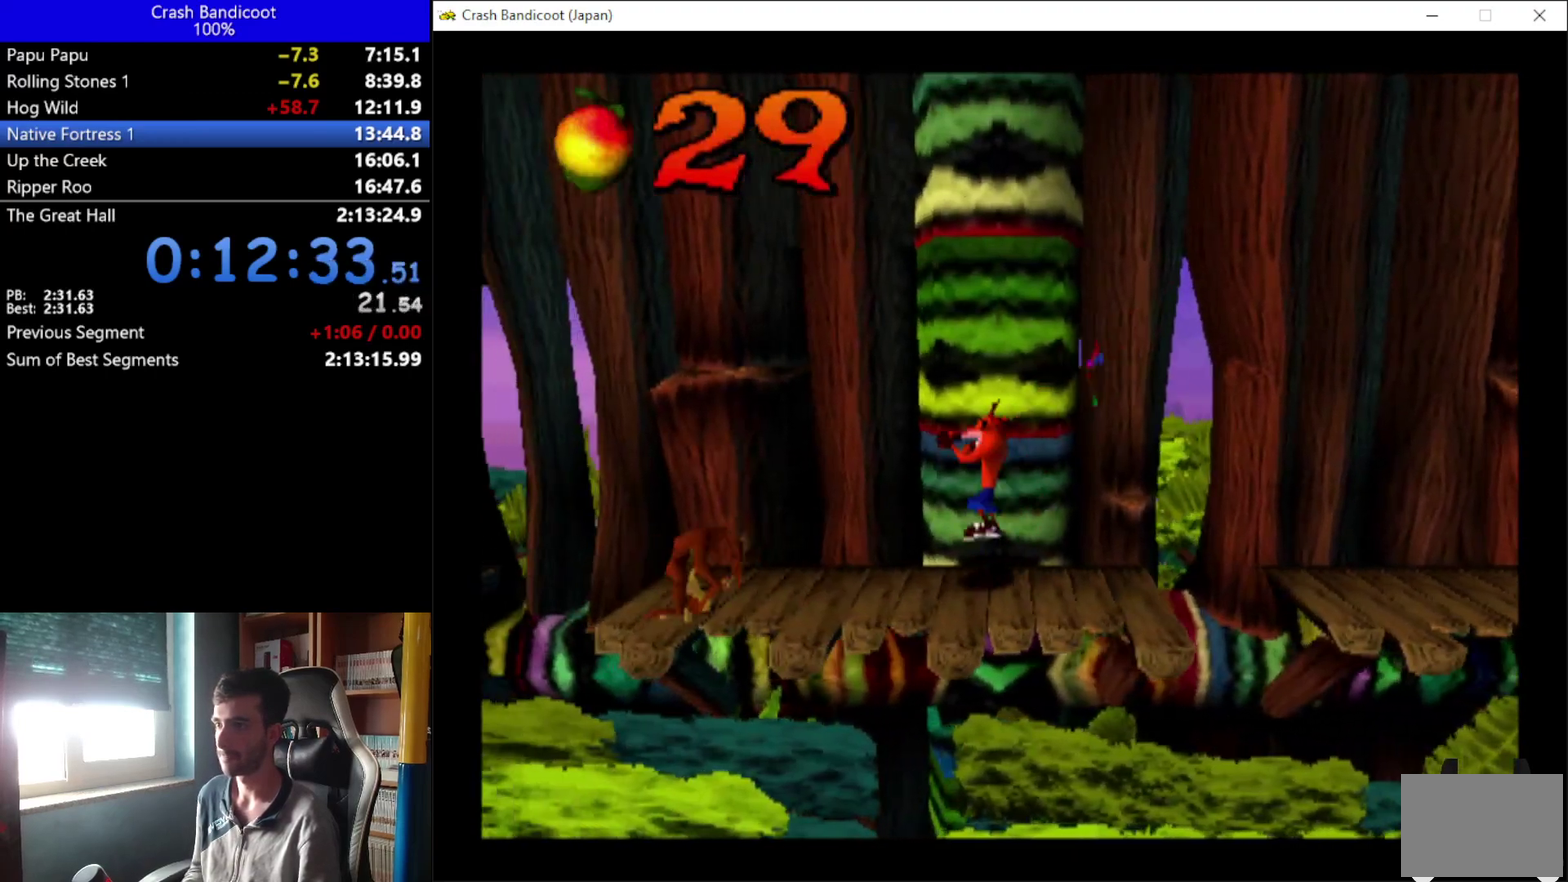
{"buttons": ["X", "DPAD_LEFT"], "left_stick": "center", "events": [[33, "A", "up"], [33, "DPAD_UP", "down"], [100, "DPAD_UP", "up"], [133, "DPAD_DOWN", "down"], [200, "DPAD_DOWN", "up"], [233, "DPAD_UP", "down"], [300, "DPAD_UP", "up"], [300, "X", "down"], [333, "DPAD_DOWN", "down"], [400, "DPAD_DOWN", "up"]]}
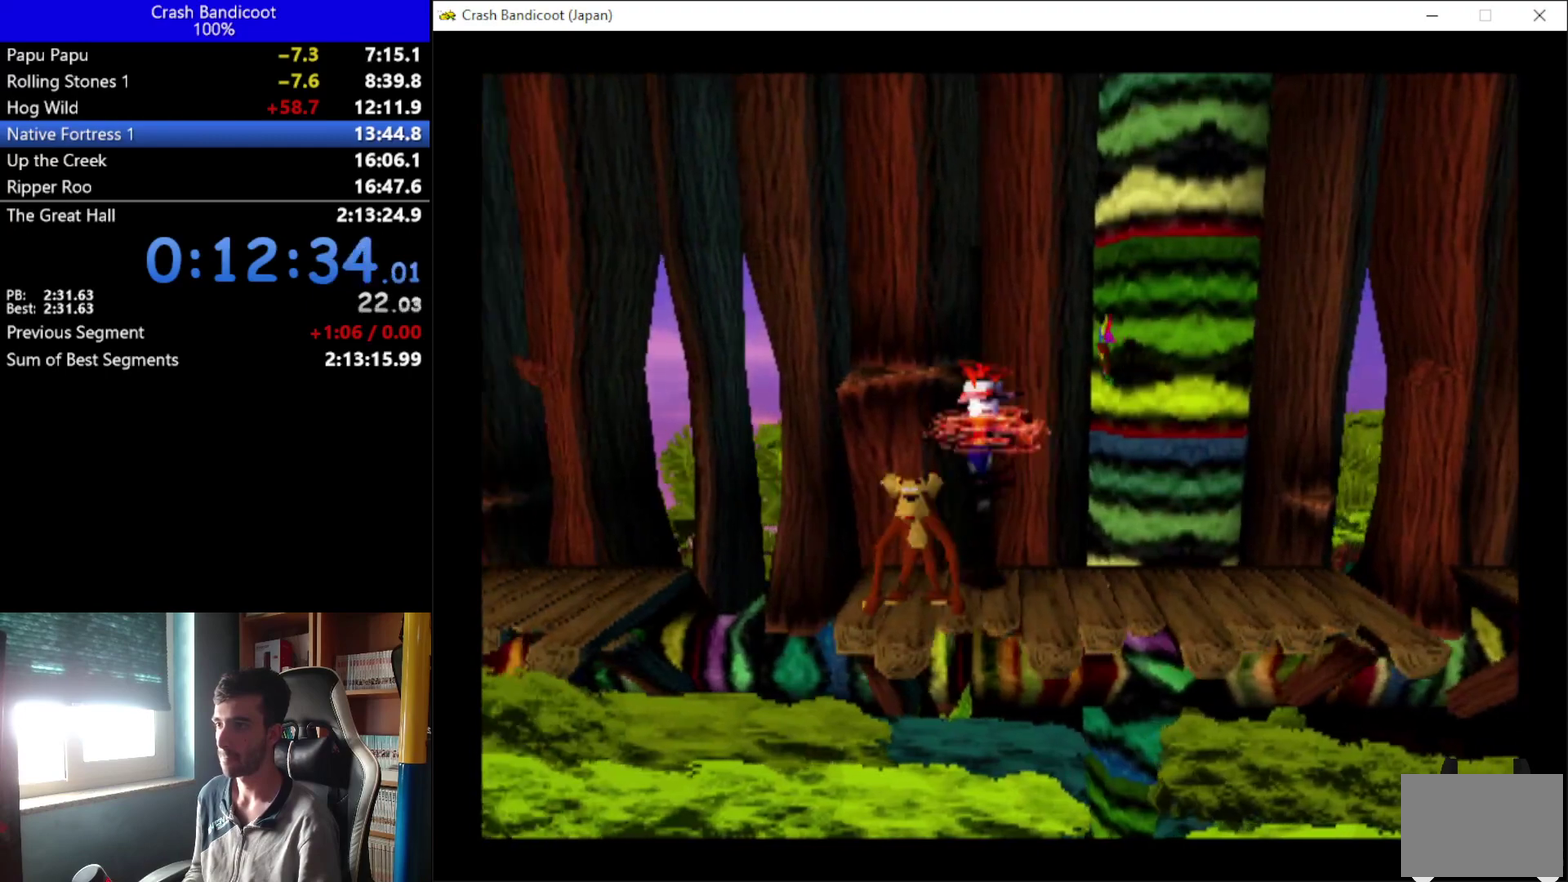
{"buttons": ["A", "DPAD_DOWN", "DPAD_LEFT"], "left_stick": "center", "events": [[33, "X", "up"], [267, "A", "down"], [267, "DPAD_DOWN", "down"], [333, "DPAD_DOWN", "up"], [367, "DPAD_UP", "down"], [467, "DPAD_UP", "up"], [500, "DPAD_DOWN", "down"]]}
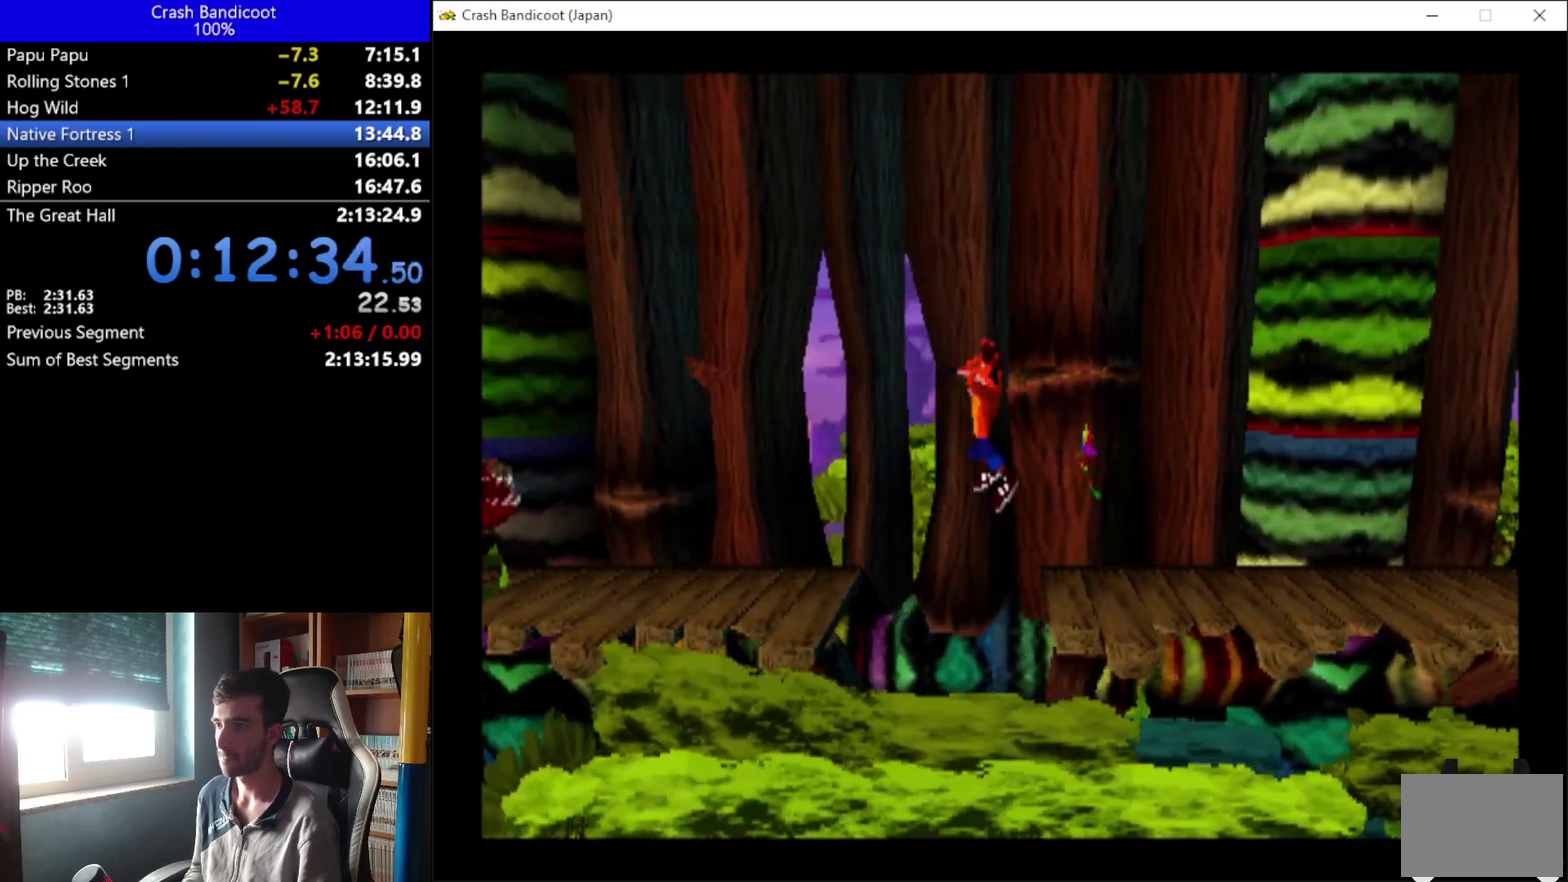
{"buttons": ["DPAD_LEFT"], "left_stick": "center", "events": [[67, "DPAD_DOWN", "up"], [200, "DPAD_DOWN", "down"], [267, "DPAD_DOWN", "up"], [300, "DPAD_UP", "down"], [367, "A", "up"], [367, "DPAD_UP", "up"]]}
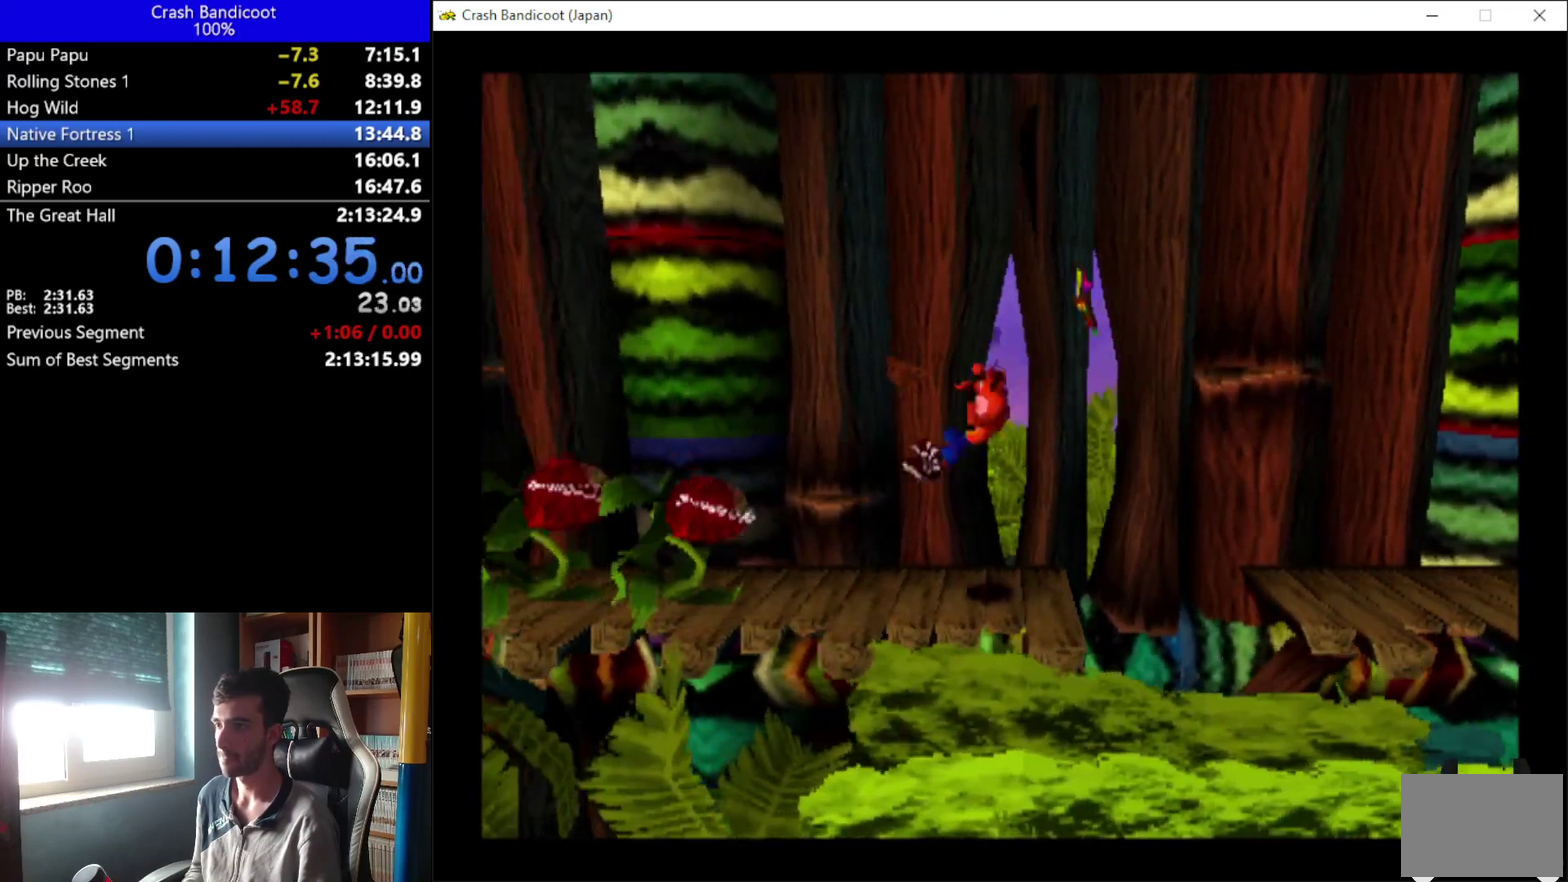
{"buttons": ["A", "DPAD_DOWN", "DPAD_LEFT"], "left_stick": "center", "events": [[133, "A", "down"], [133, "DPAD_DOWN", "down"], [233, "DPAD_DOWN", "up"], [300, "DPAD_UP", "down"], [400, "DPAD_UP", "up"], [467, "DPAD_DOWN", "down"]]}
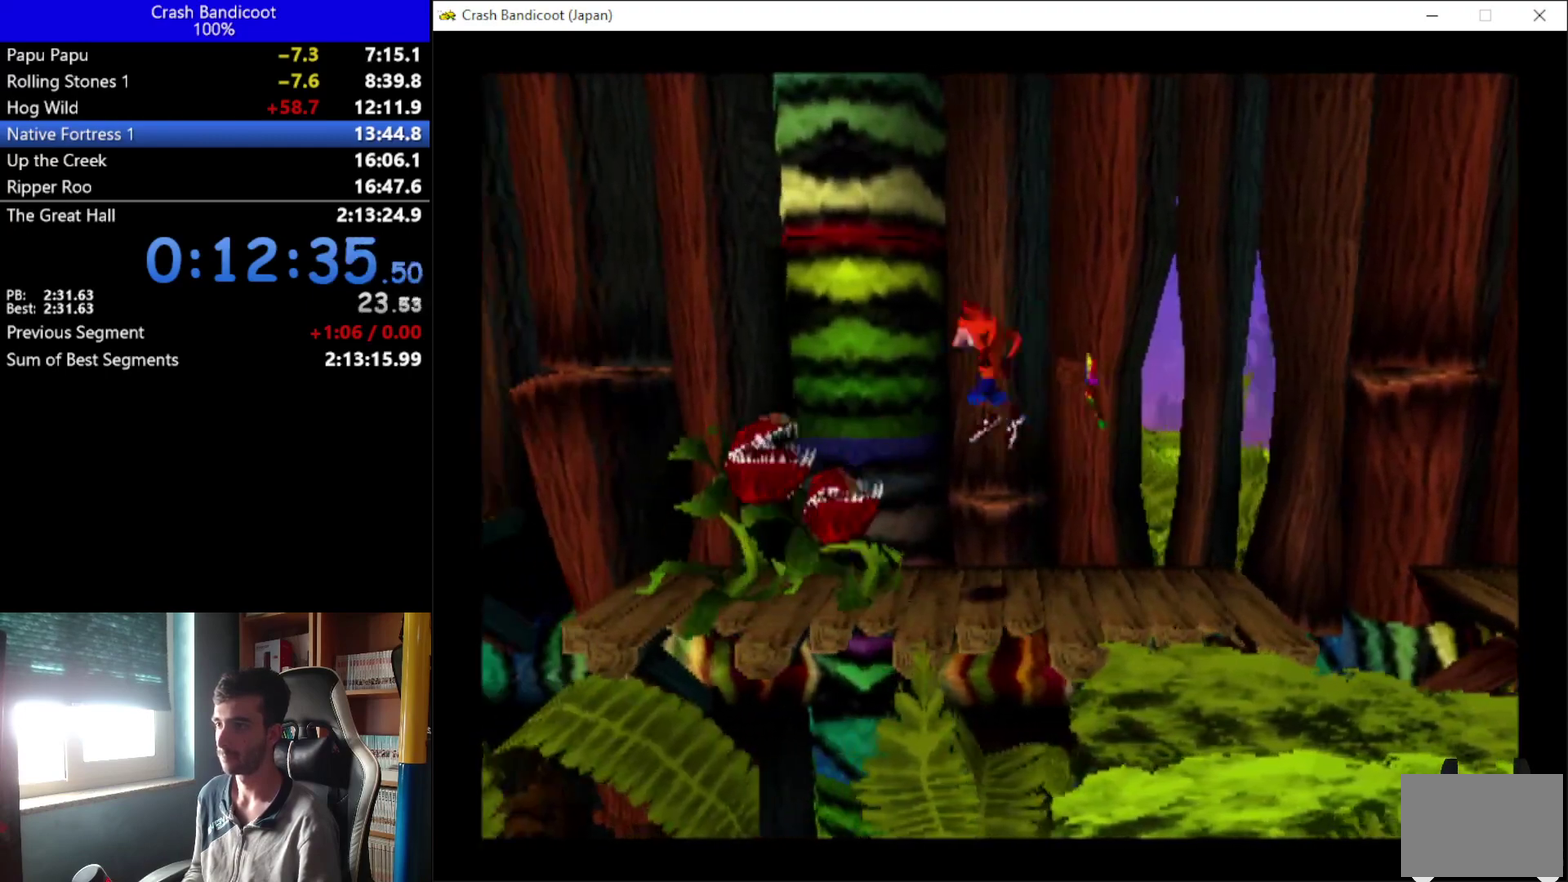
{"buttons": ["X", "DPAD_LEFT"], "left_stick": "center", "events": [[33, "DPAD_DOWN", "up"], [67, "A", "up"], [167, "DPAD_DOWN", "down"], [167, "X", "down"], [233, "DPAD_DOWN", "up"]]}
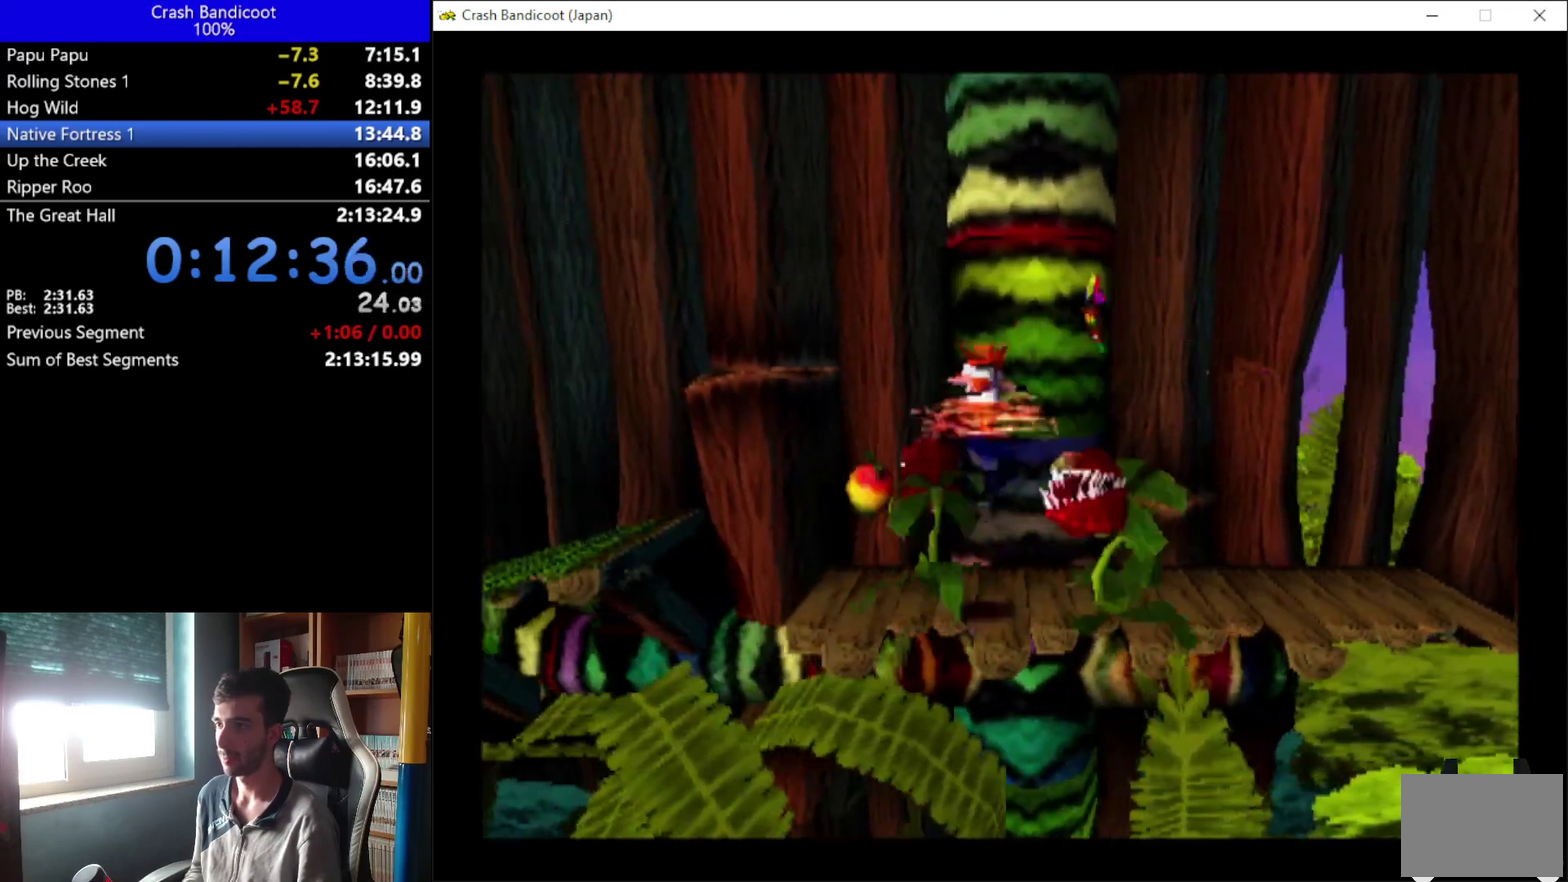
{"buttons": ["A", "DPAD_UP", "DPAD_LEFT"], "left_stick": "center", "events": [[33, "X", "up"], [300, "A", "down"], [433, "DPAD_UP", "down"]]}
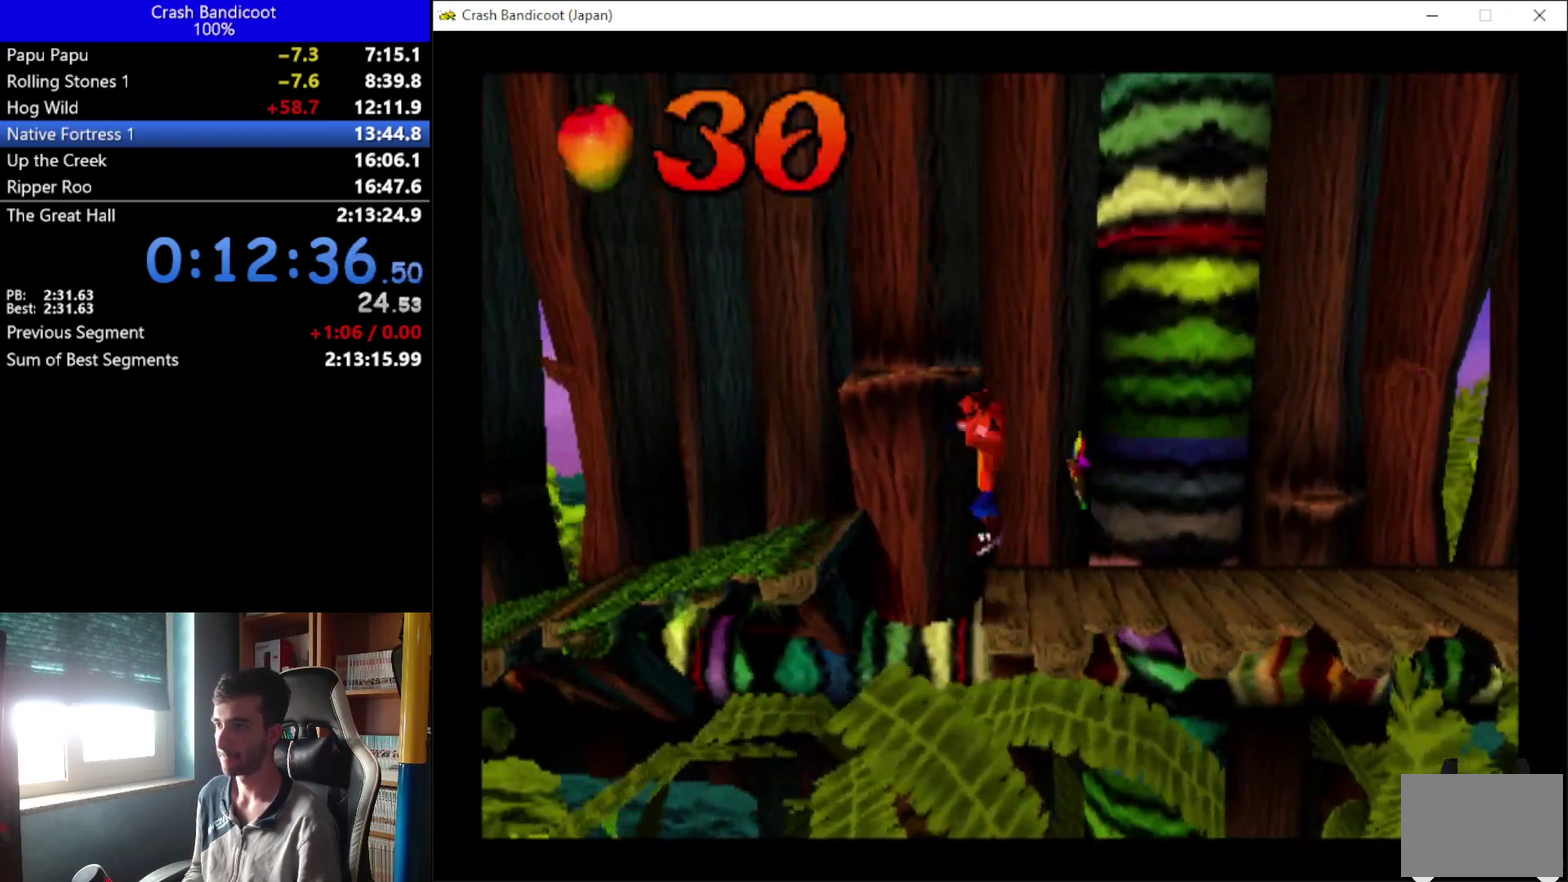
{"buttons": ["X", "DPAD_LEFT"], "left_stick": "center", "events": [[67, "DPAD_UP", "up"], [100, "A", "up"], [367, "X", "down"]]}
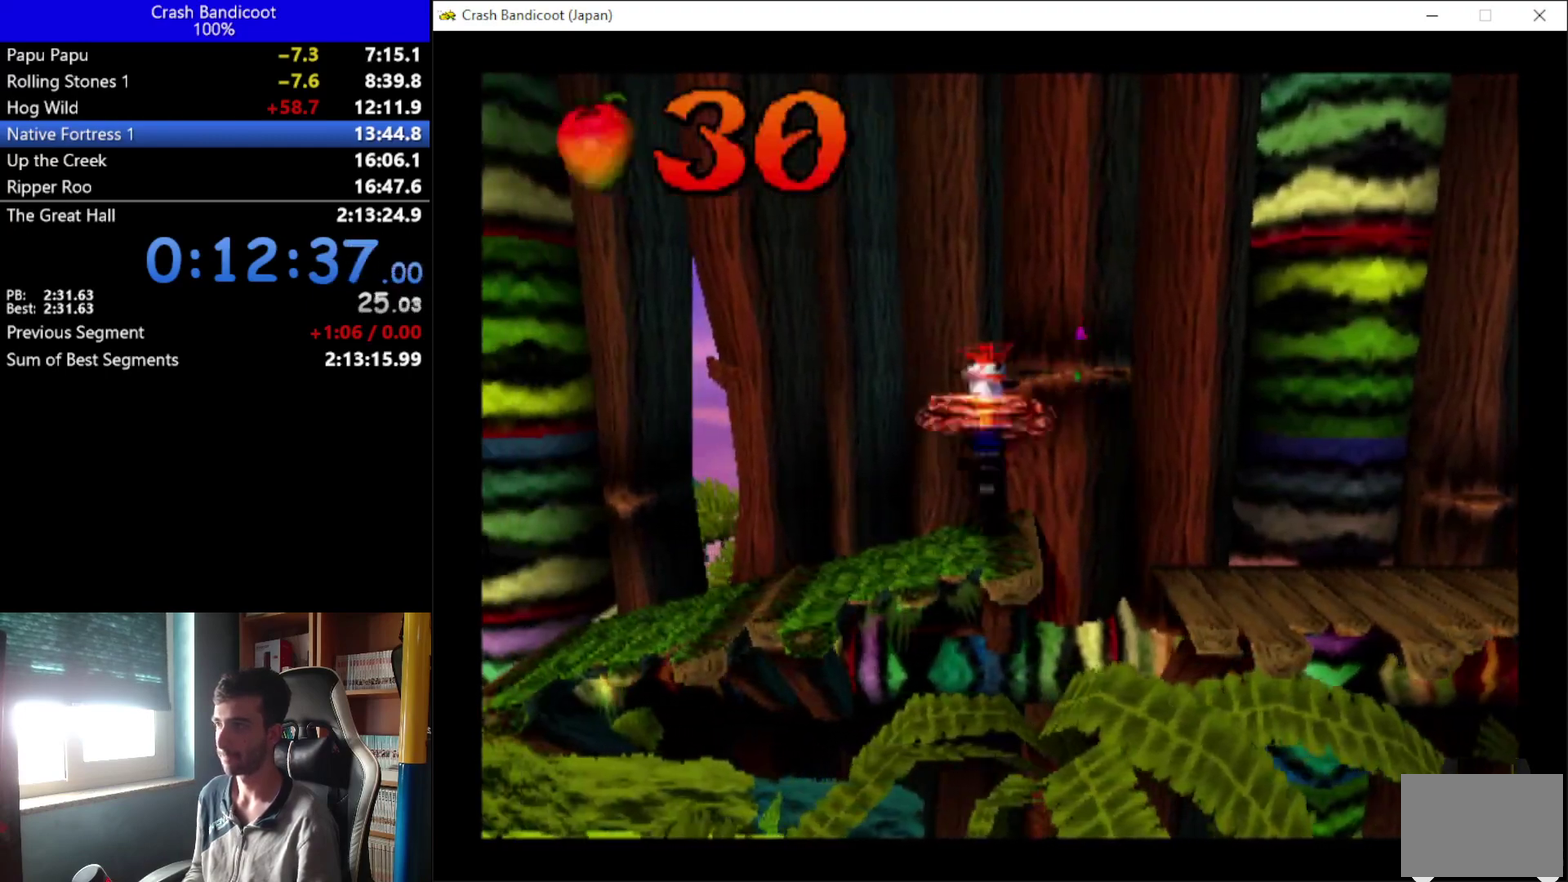
{"buttons": ["DPAD_LEFT"], "left_stick": "center", "events": [[167, "X", "up"]]}
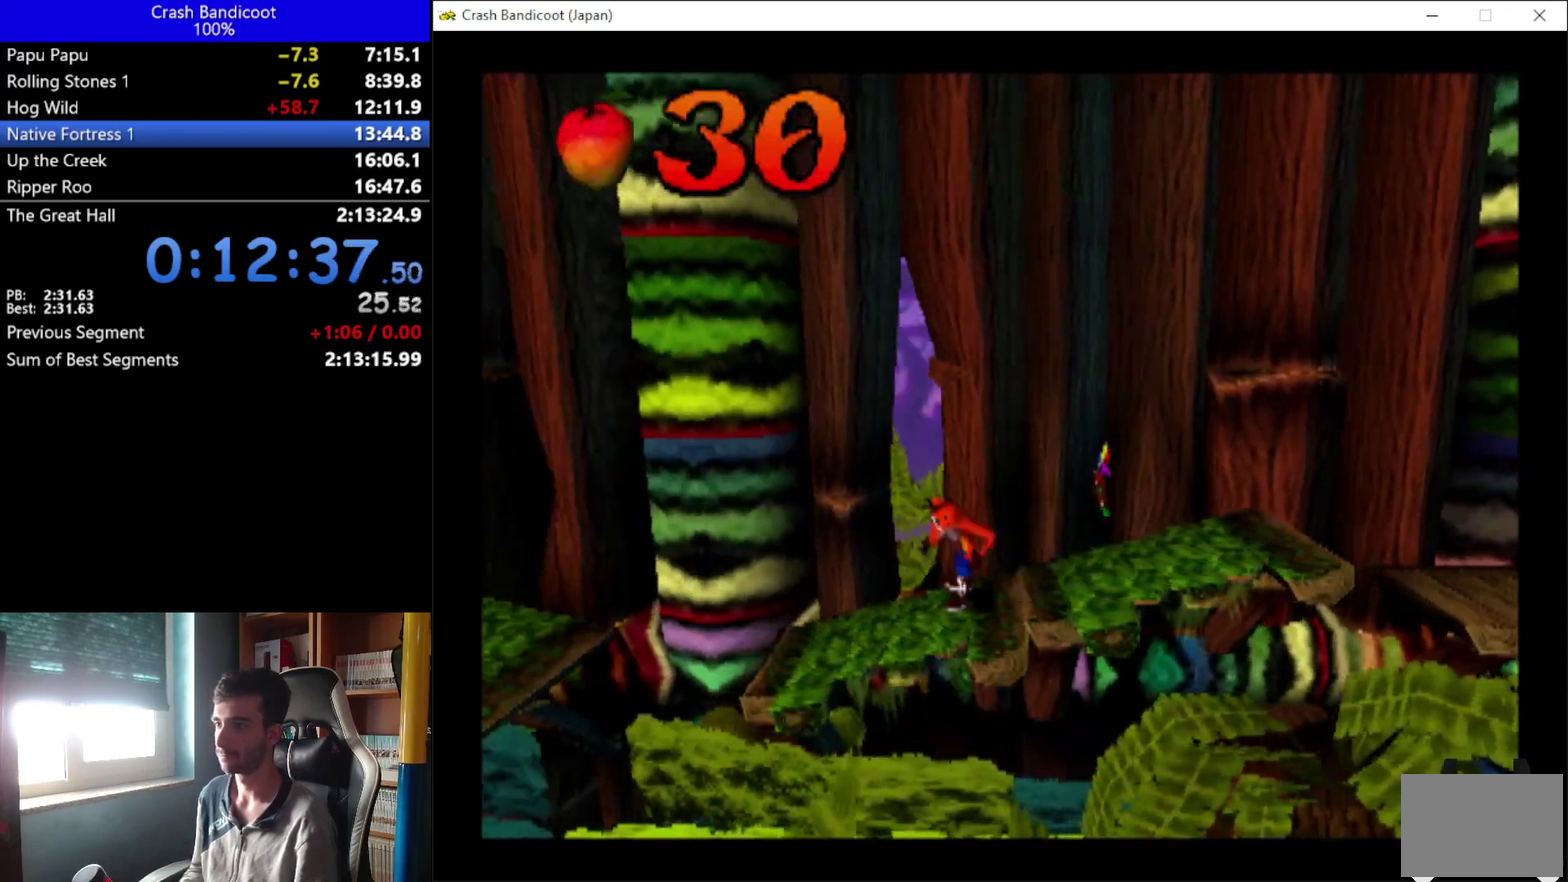
{"buttons": ["A", "DPAD_UP", "DPAD_LEFT"], "left_stick": "center", "events": [[367, "A", "down"], [367, "DPAD_DOWN", "down"], [467, "DPAD_DOWN", "up"], [500, "DPAD_UP", "down"]]}
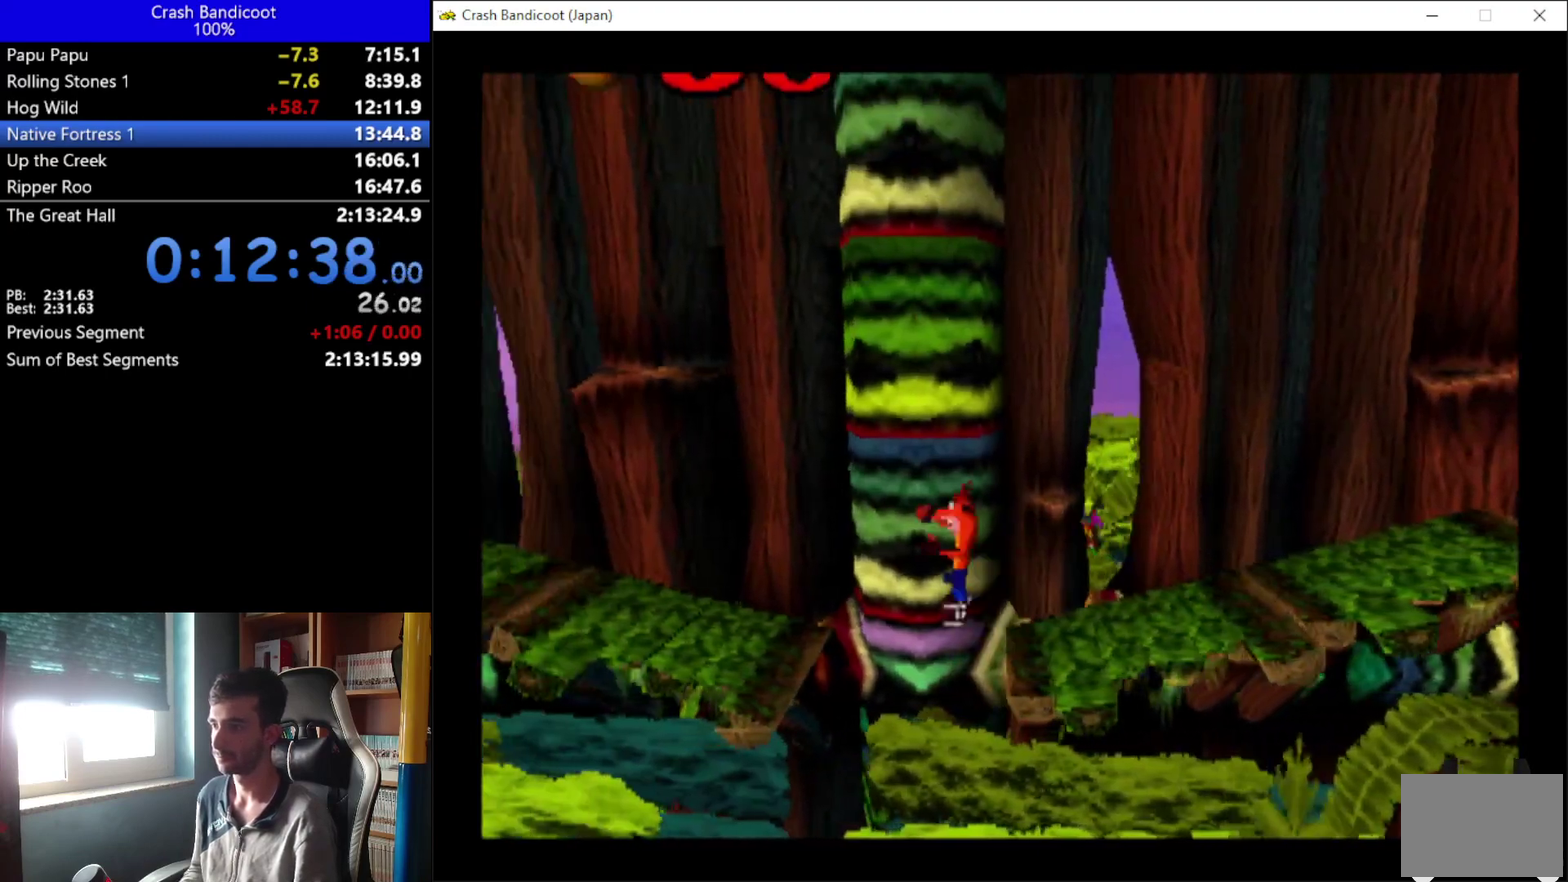
{"buttons": ["DPAD_LEFT"], "left_stick": "center", "events": [[33, "X", "down"], [100, "DPAD_UP", "up"], [133, "DPAD_DOWN", "down"], [200, "DPAD_DOWN", "up"], [300, "DPAD_DOWN", "down"], [367, "A", "up"], [367, "DPAD_DOWN", "up"], [400, "X", "up"]]}
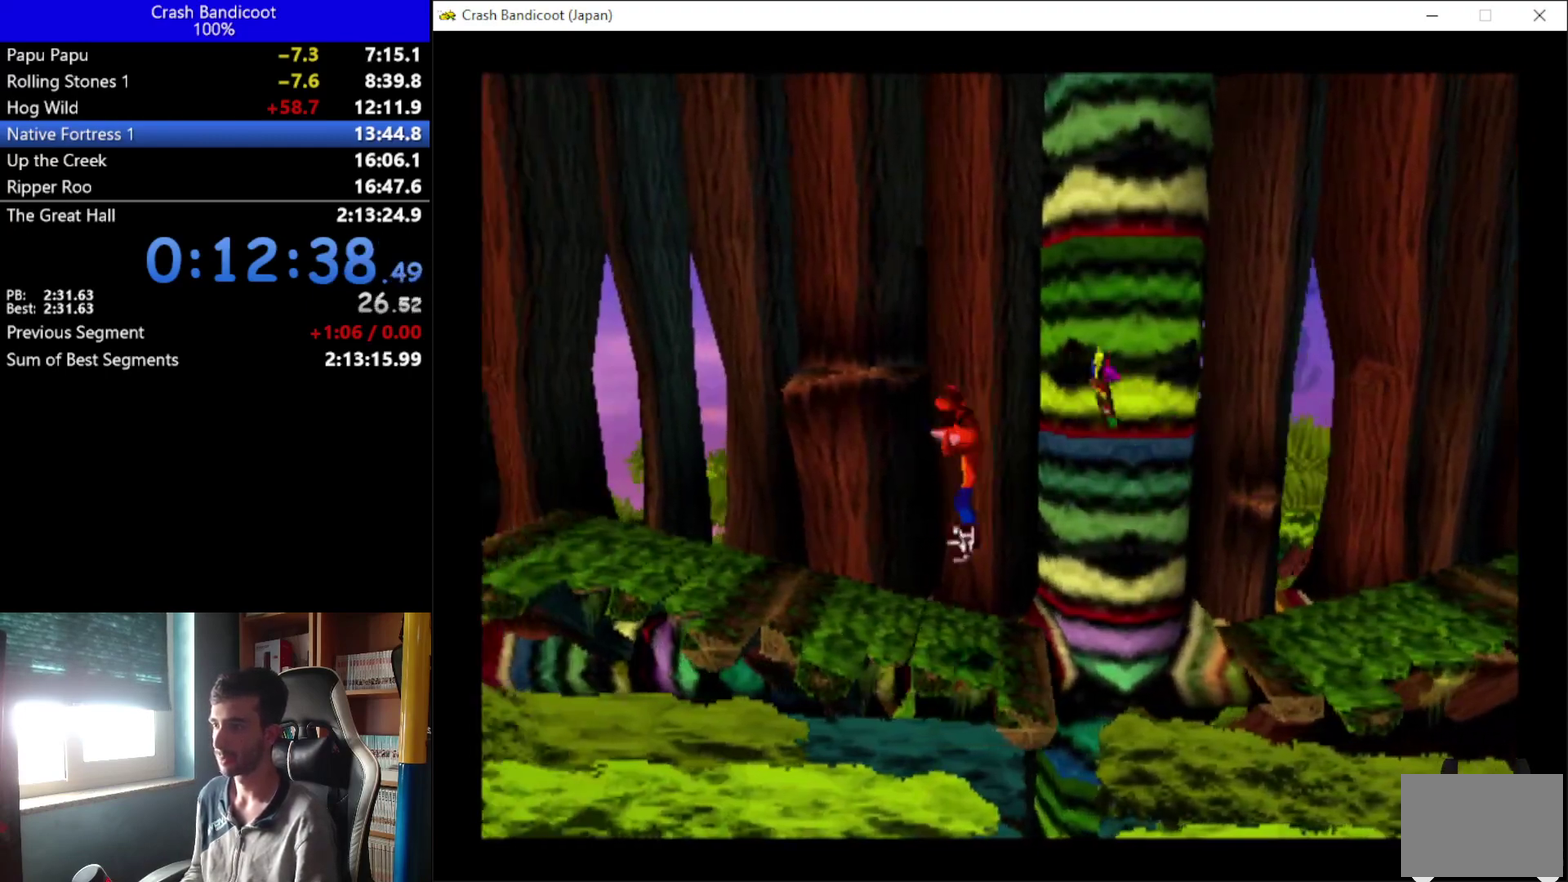
{"buttons": ["A", "DPAD_UP", "DPAD_LEFT"], "left_stick": "center", "events": [[100, "A", "down"], [100, "DPAD_DOWN", "down"], [167, "DPAD_DOWN", "up"], [200, "DPAD_UP", "down"], [333, "DPAD_UP", "up"], [433, "DPAD_UP", "down"]]}